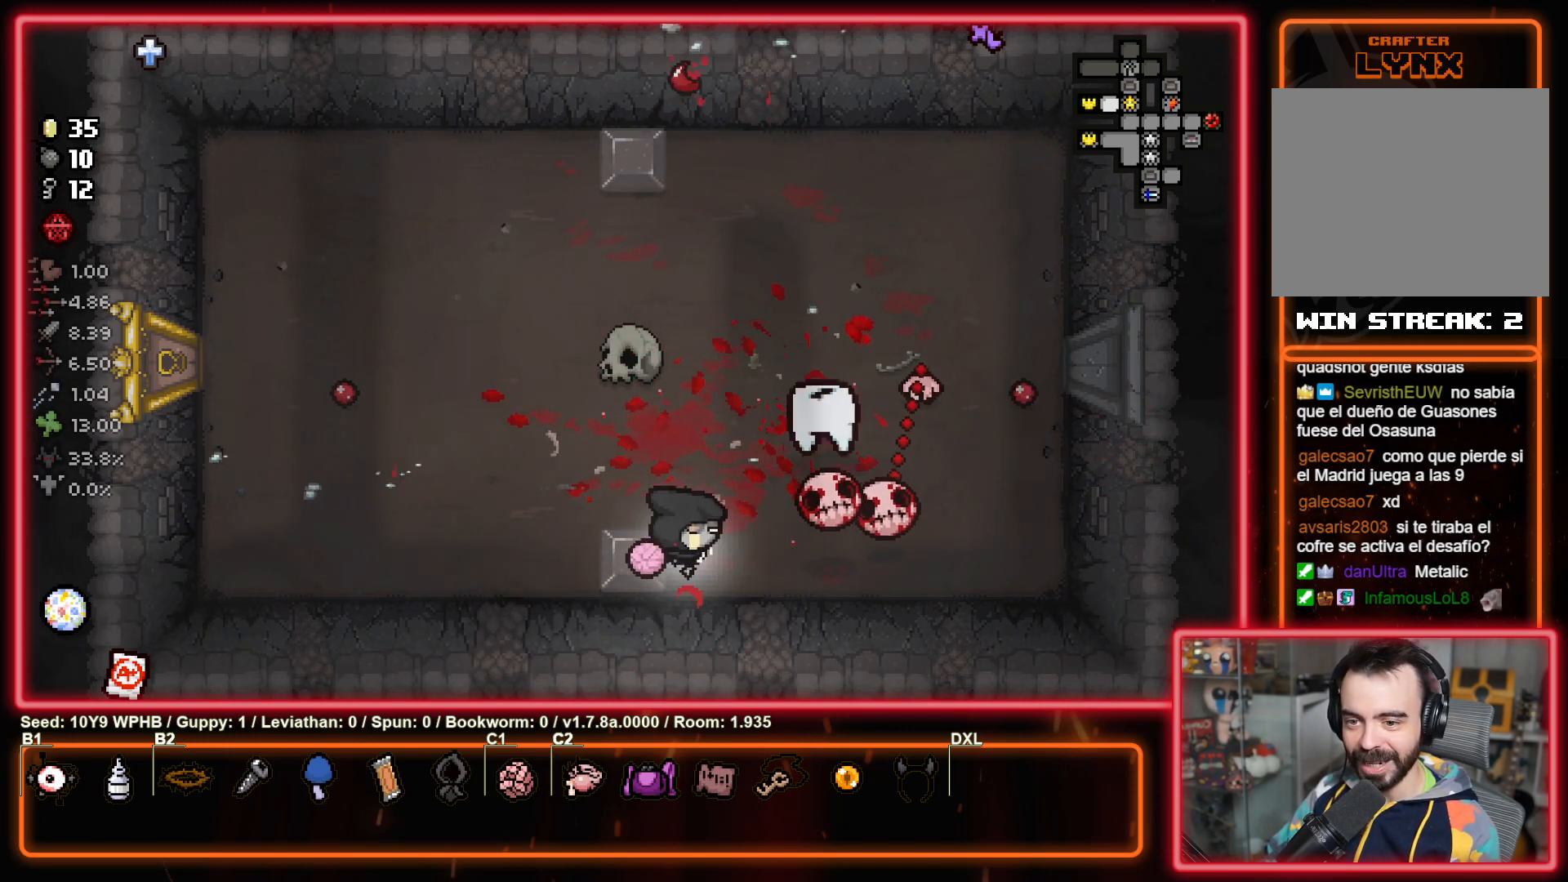
Gameplay with a controller (PlayStation layout); each line is a JSON object with the inputs held at the frame after it. "events" lists button and stick changes between this image and that frame as [ms after this image, input, new state], when the widget could be followed in between.
{"buttons": [], "left_stick": "left", "right_stick": "up-left", "events": [[250, "right_stick", "up-right"], [300, "right_stick", "up"], [467, "right_stick", "up-left"]]}
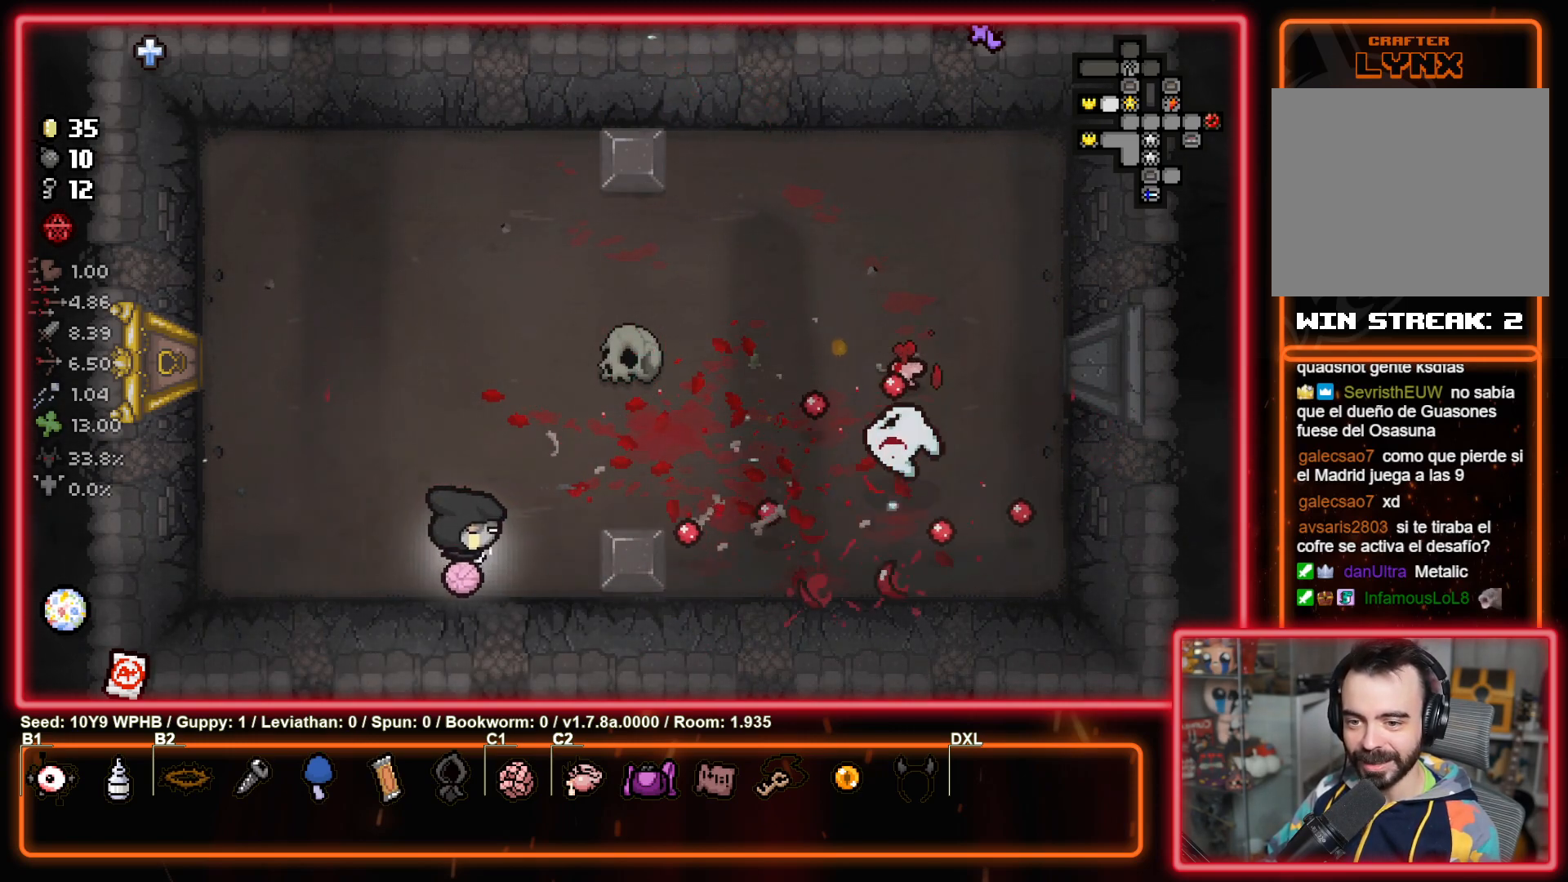
{"buttons": [], "left_stick": "up-left", "right_stick": "center", "events": [[17, "left_stick", "up-left"], [283, "right_stick", "up-right"], [367, "right_stick", "center"]]}
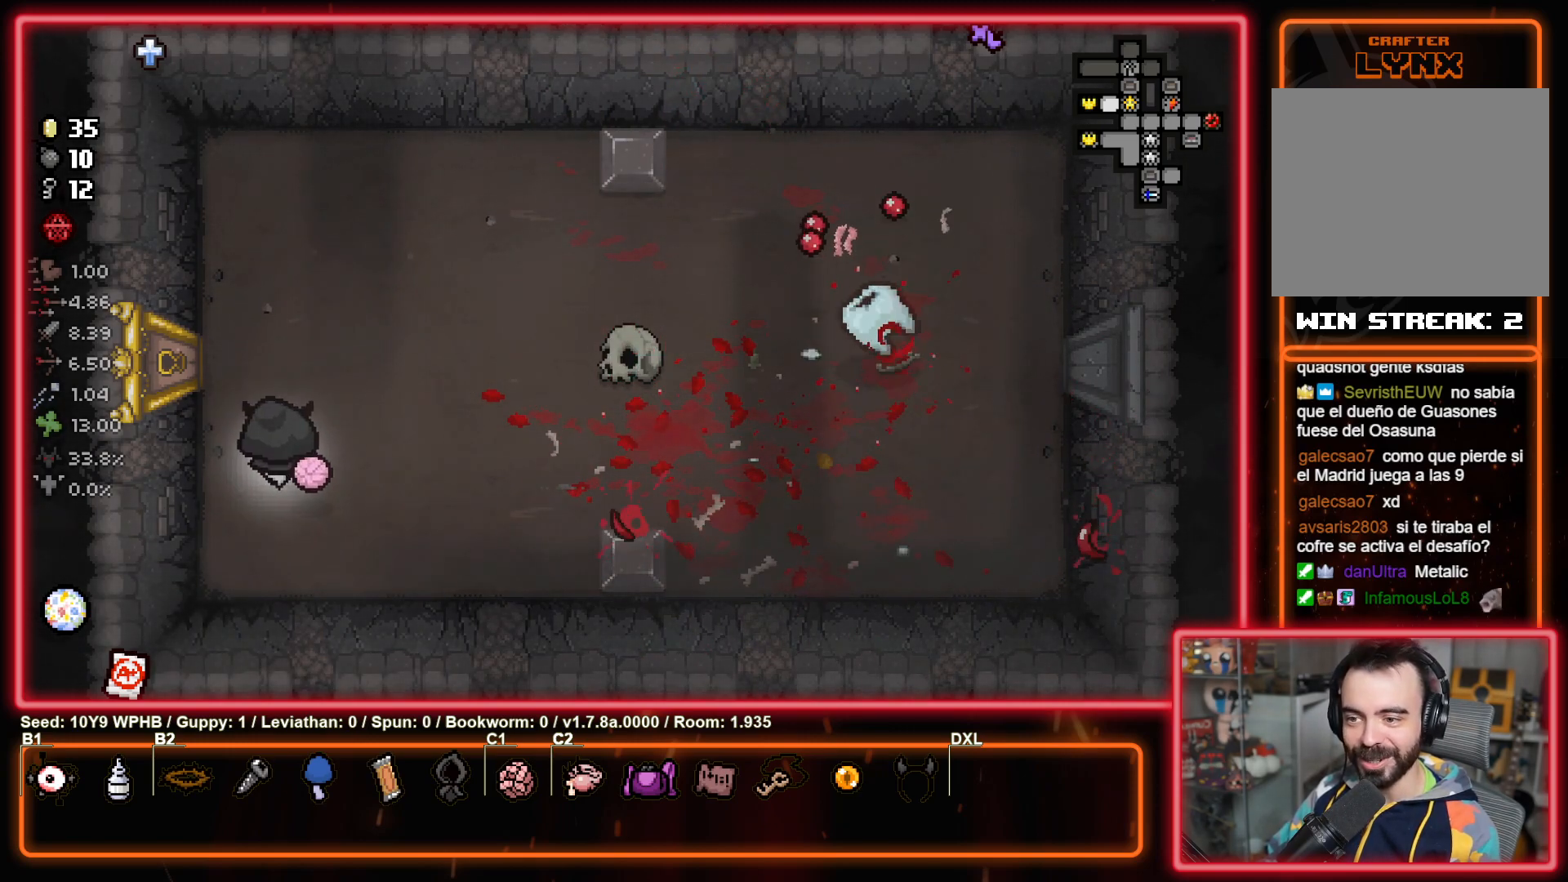
{"buttons": [], "left_stick": "left", "right_stick": "center", "events": [[250, "left_stick", "left"]]}
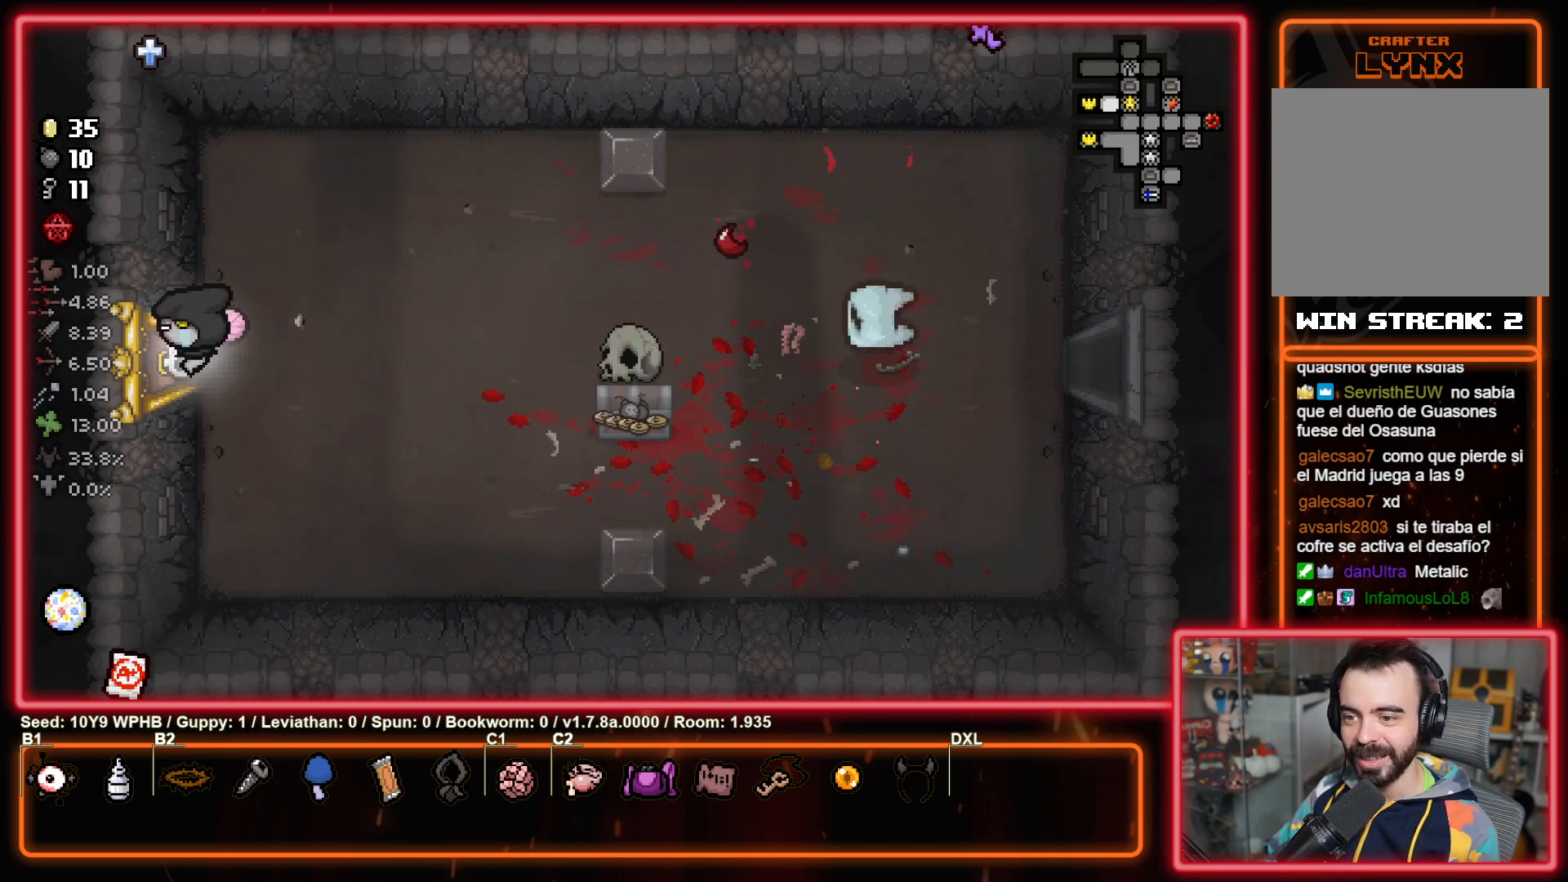
{"buttons": [], "left_stick": "center", "right_stick": "left", "events": [[200, "right_stick", "left"], [300, "left_stick", "center"]]}
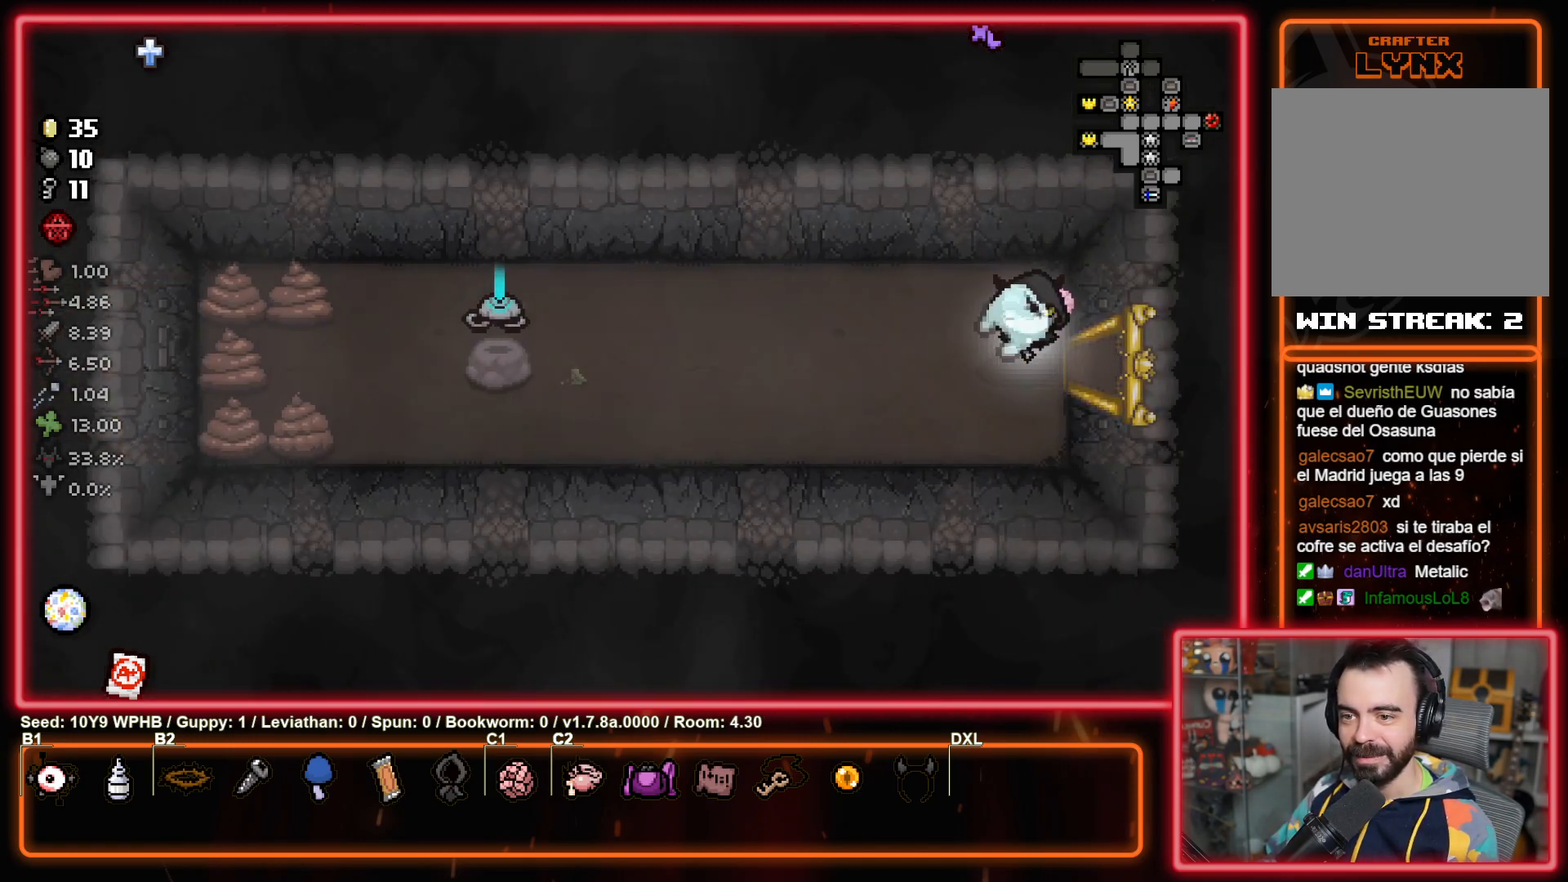
{"buttons": [], "left_stick": "left", "right_stick": "left", "events": [[150, "left_stick", "left"]]}
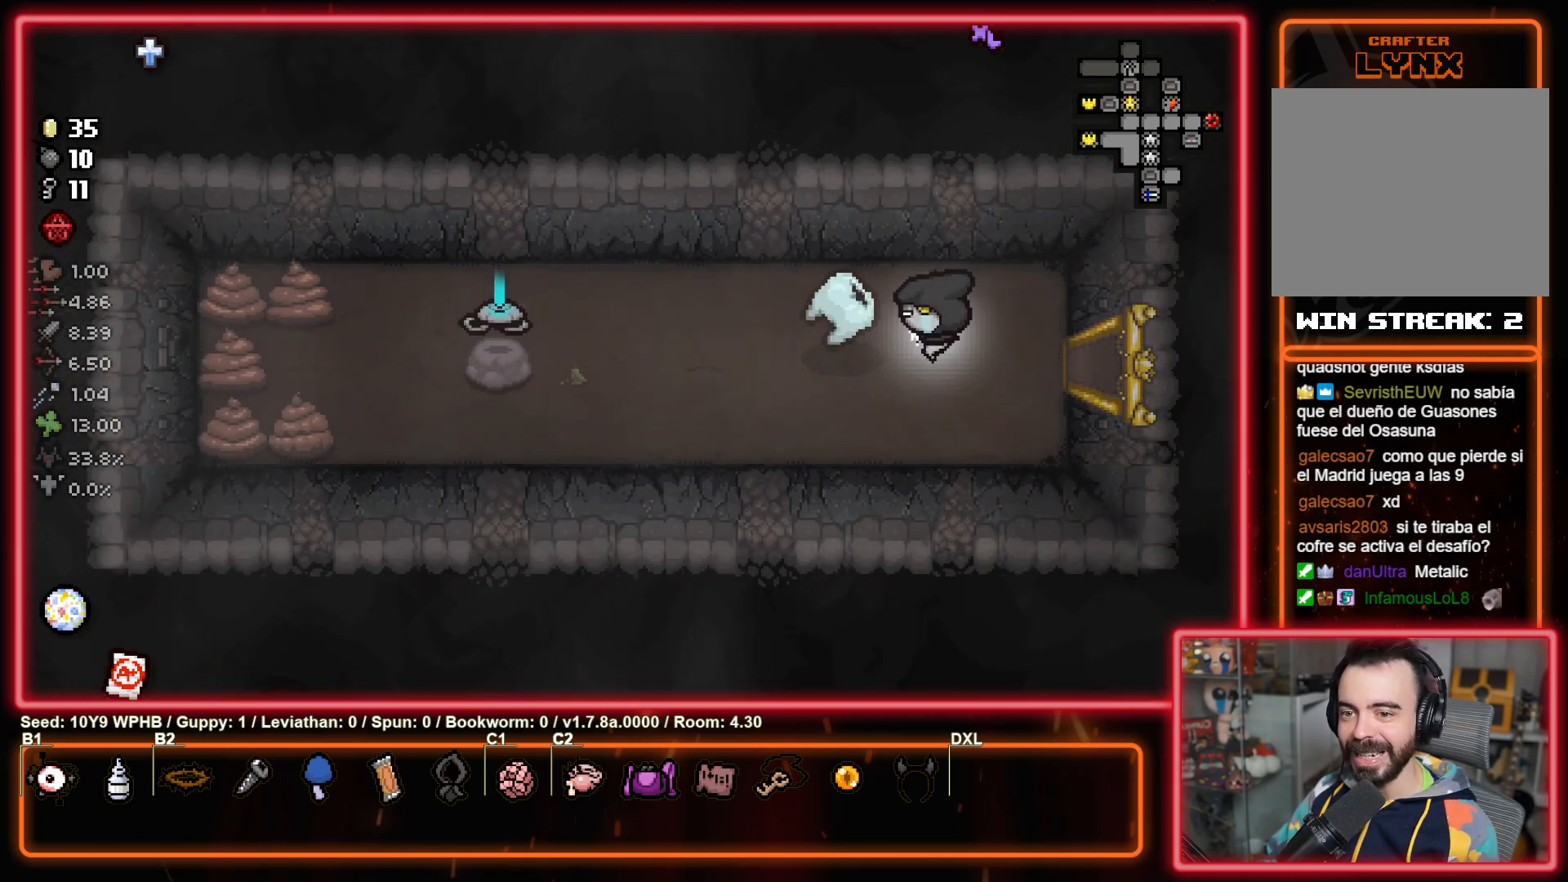
{"buttons": [], "left_stick": "left", "right_stick": "center", "events": [[433, "right_stick", "center"]]}
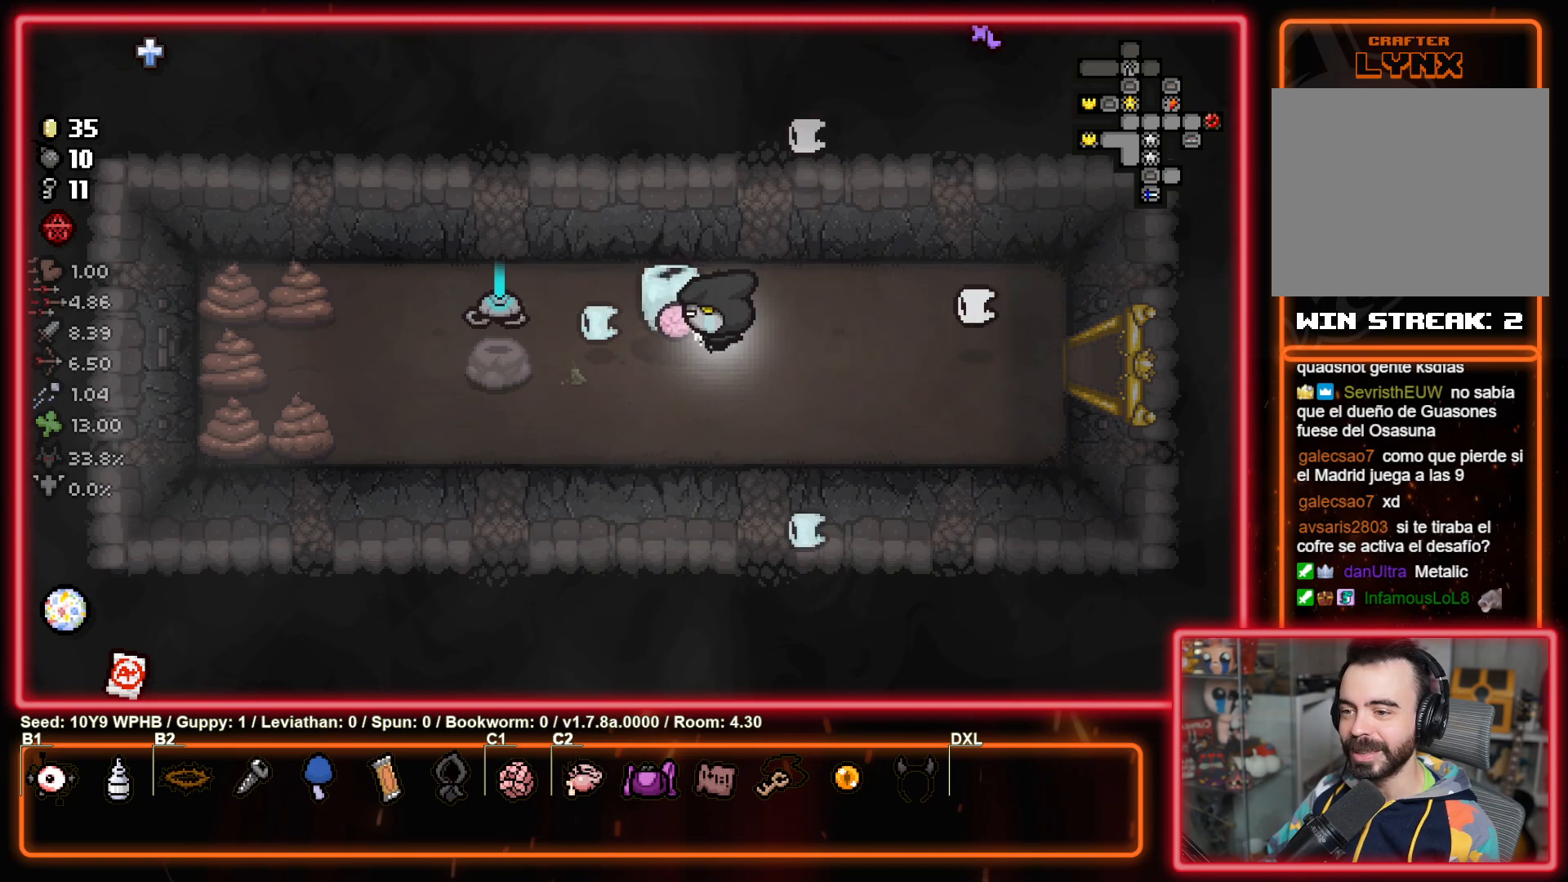
{"buttons": [], "left_stick": "right", "right_stick": "center", "events": [[450, "left_stick", "right"]]}
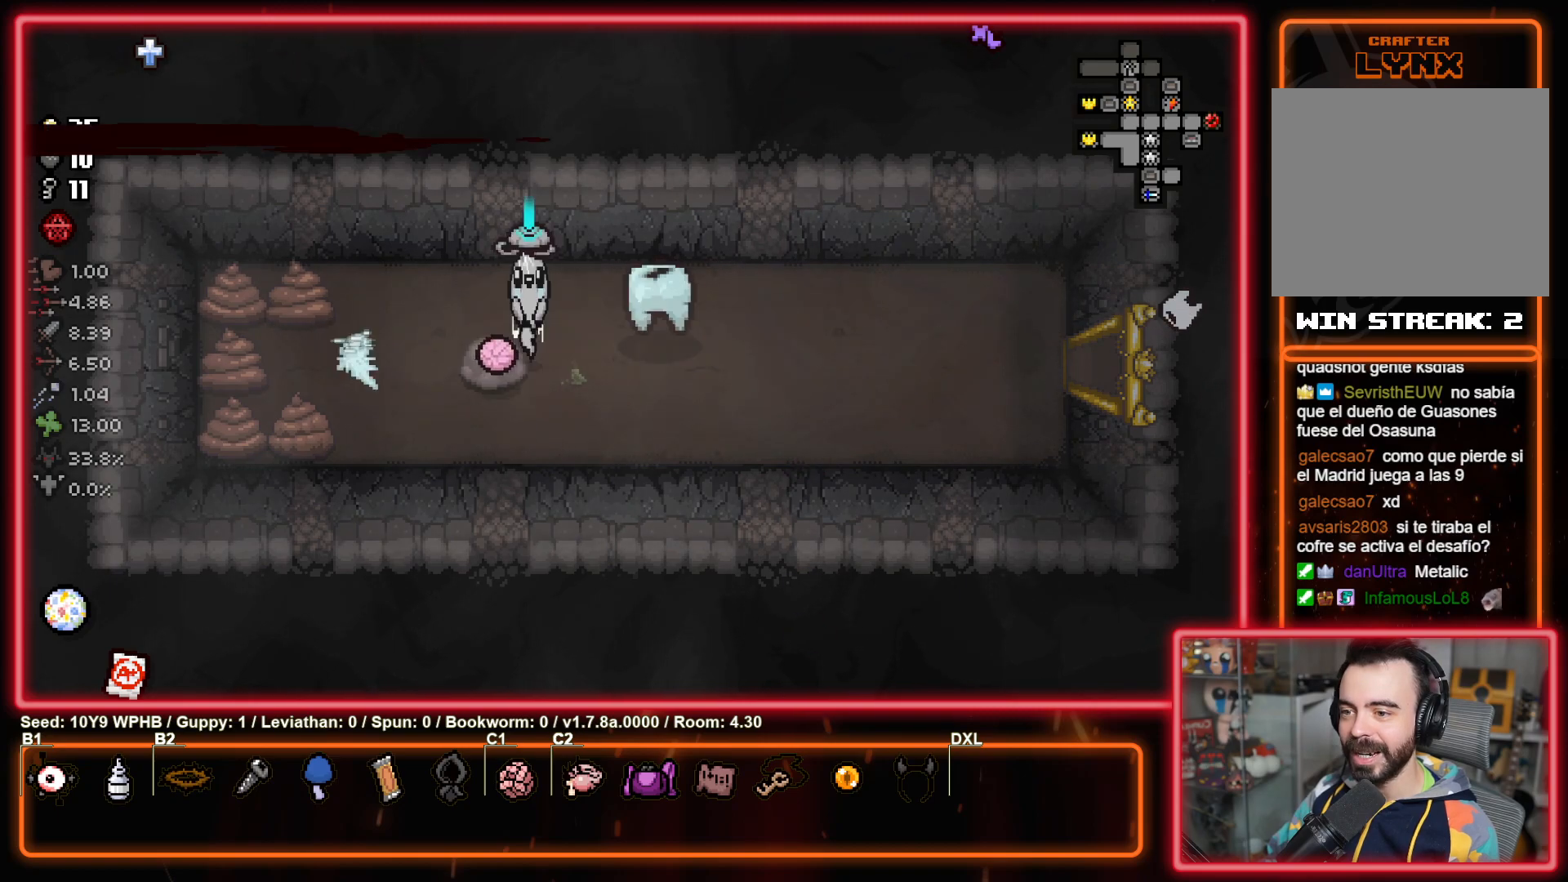
{"buttons": [], "left_stick": "center", "right_stick": "center", "events": [[483, "left_stick", "center"]]}
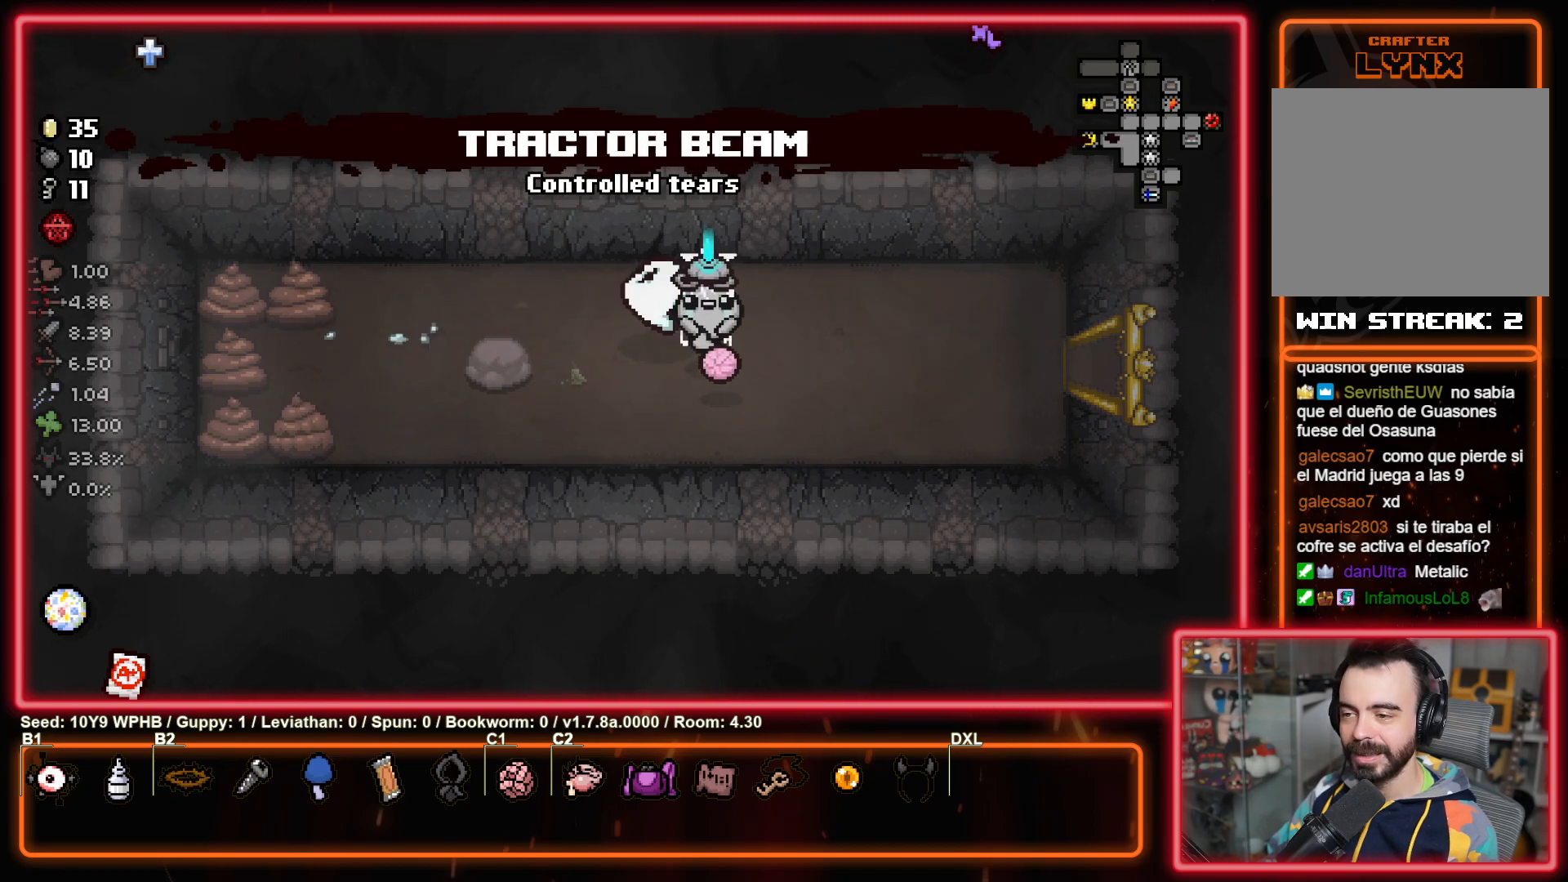
{"buttons": [], "left_stick": "center", "right_stick": "left", "events": [[133, "left_stick", "left"], [233, "right_stick", "left"], [333, "left_stick", "center"]]}
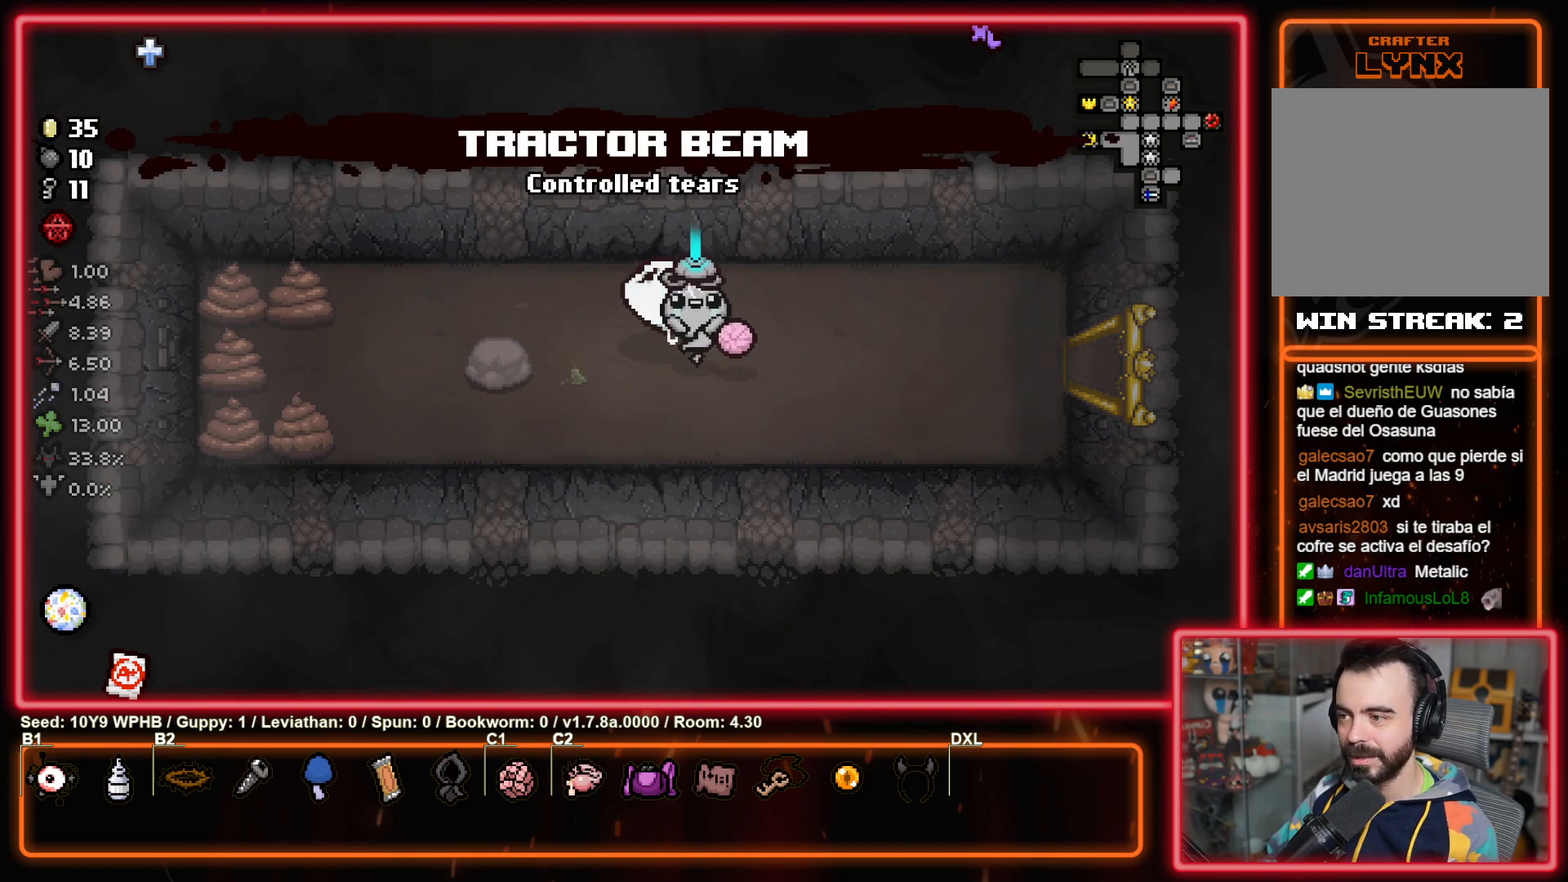
{"buttons": [], "left_stick": "center", "right_stick": "left", "events": []}
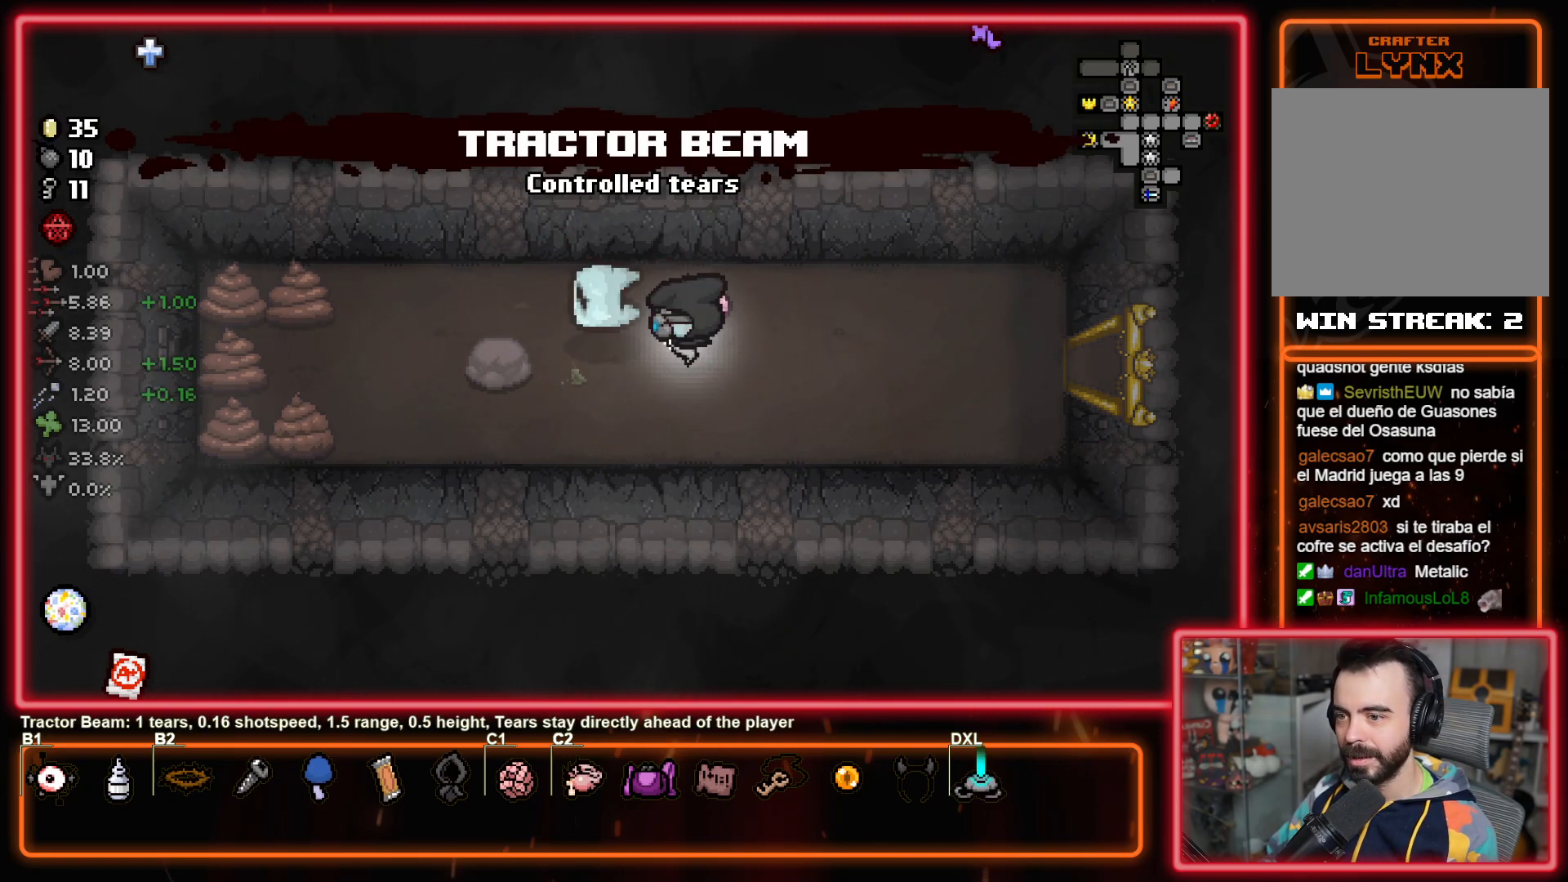
{"buttons": [], "left_stick": "center", "right_stick": "left", "events": []}
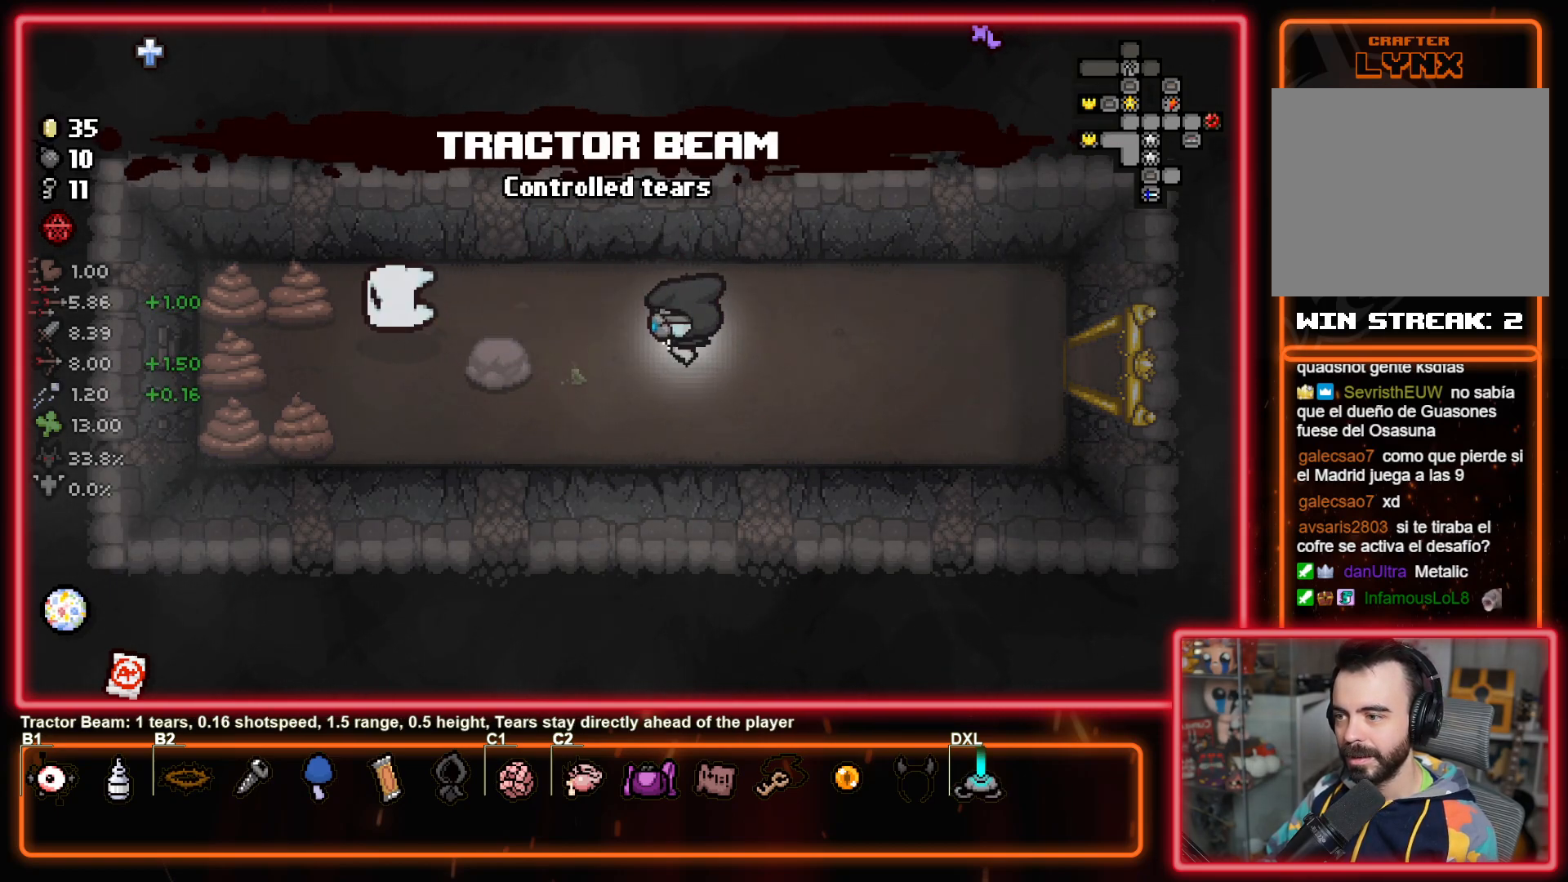
{"buttons": [], "left_stick": "center", "right_stick": "down", "events": [[83, "right_stick", "up-left"], [350, "right_stick", "down-left"], [433, "right_stick", "down"]]}
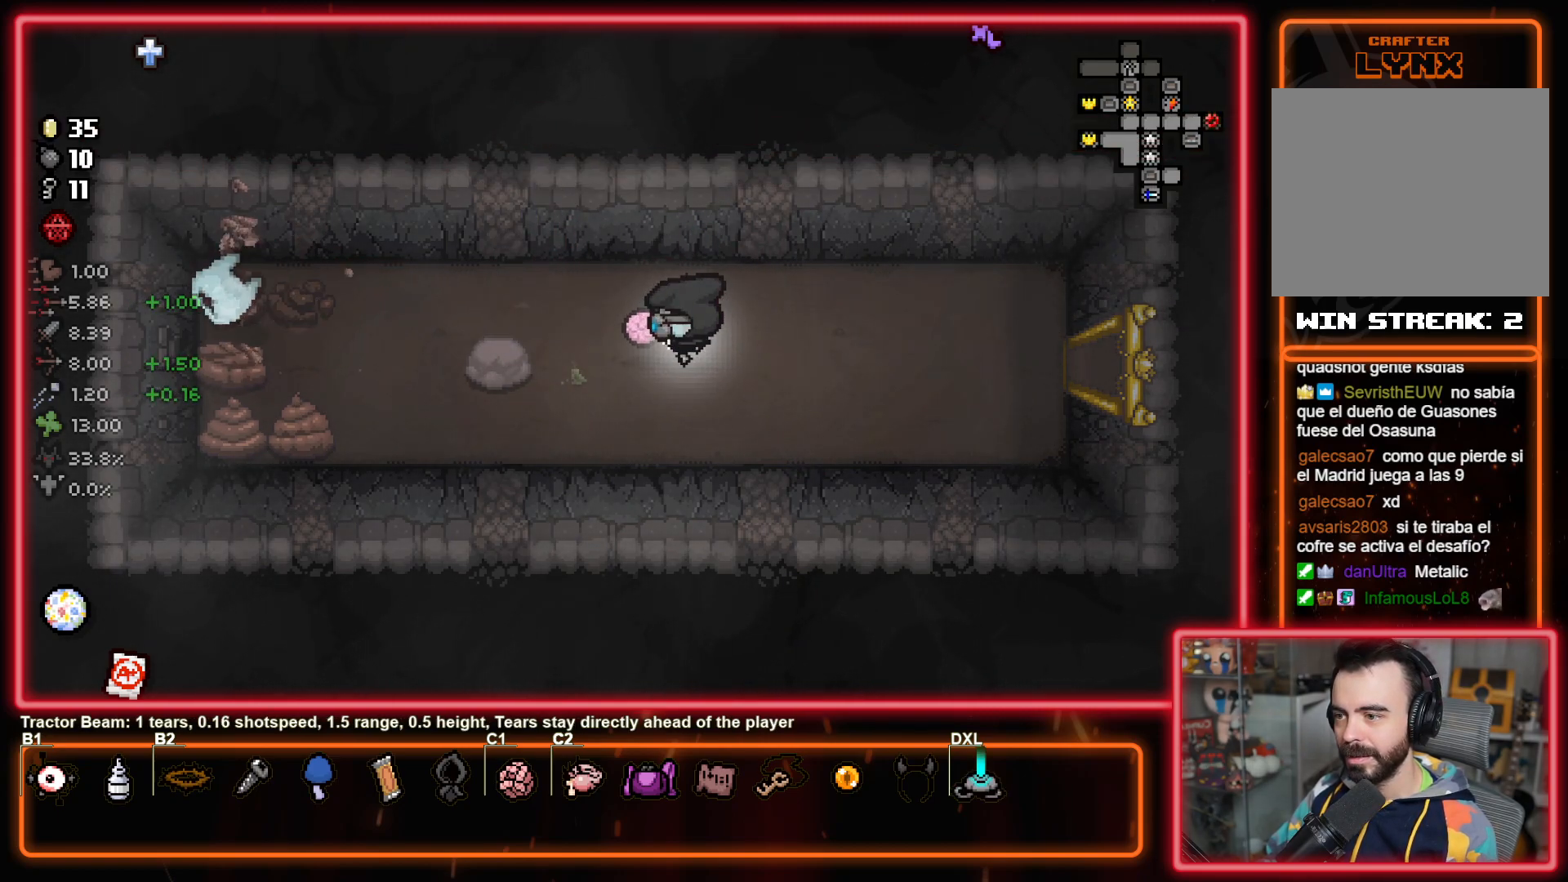
{"buttons": [], "left_stick": "center", "right_stick": "up-right", "events": [[183, "right_stick", "down-right"], [300, "right_stick", "right"], [417, "right_stick", "up-right"]]}
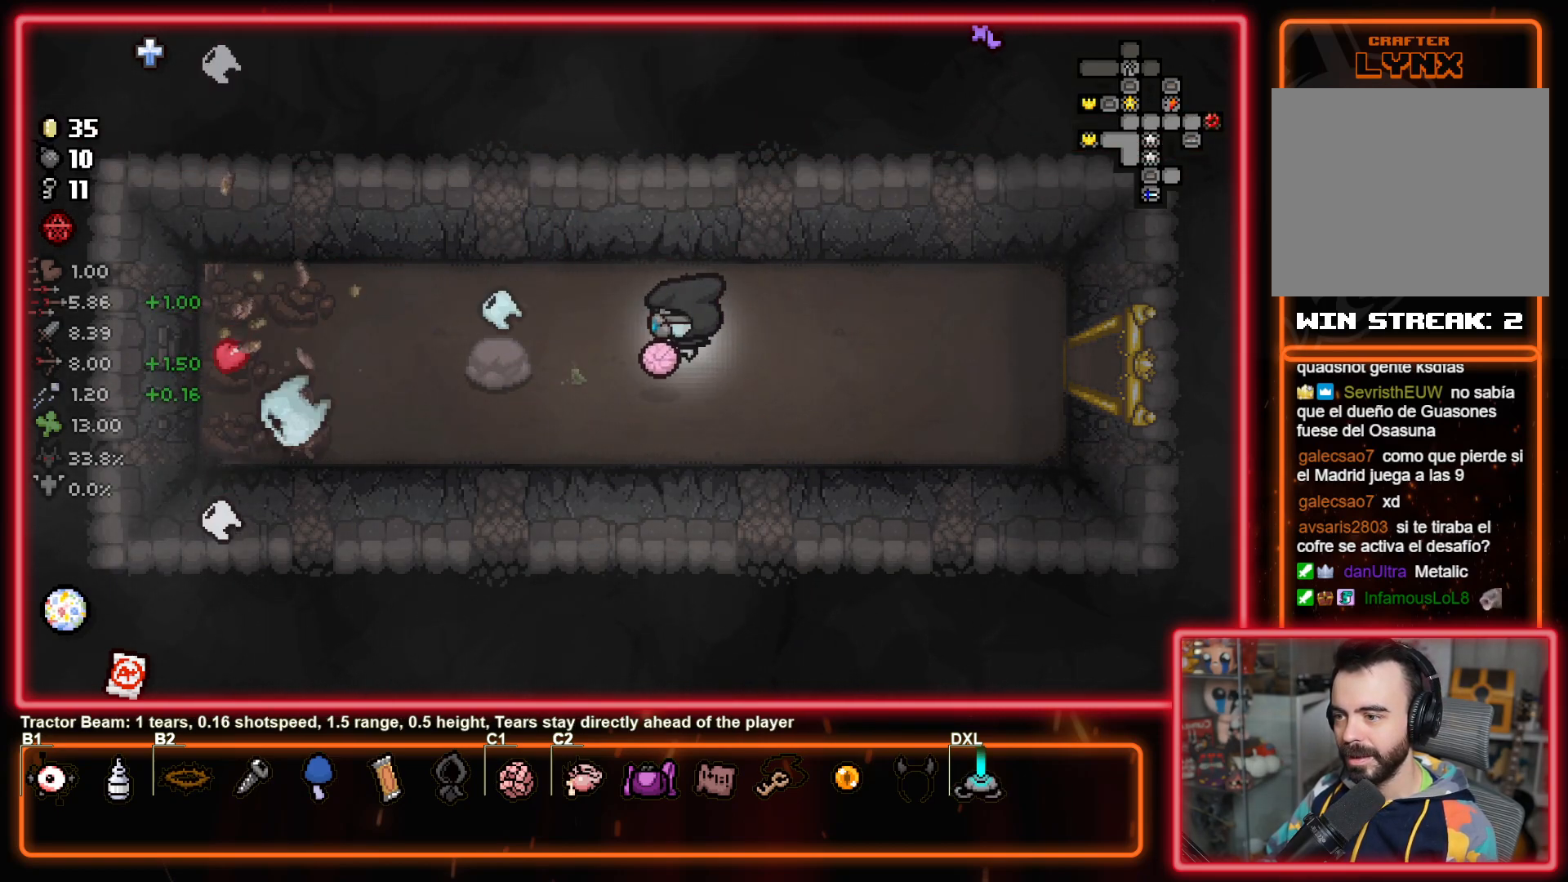
{"buttons": [], "left_stick": "up-right", "right_stick": "center", "events": [[67, "left_stick", "up-right"], [67, "right_stick", "center"]]}
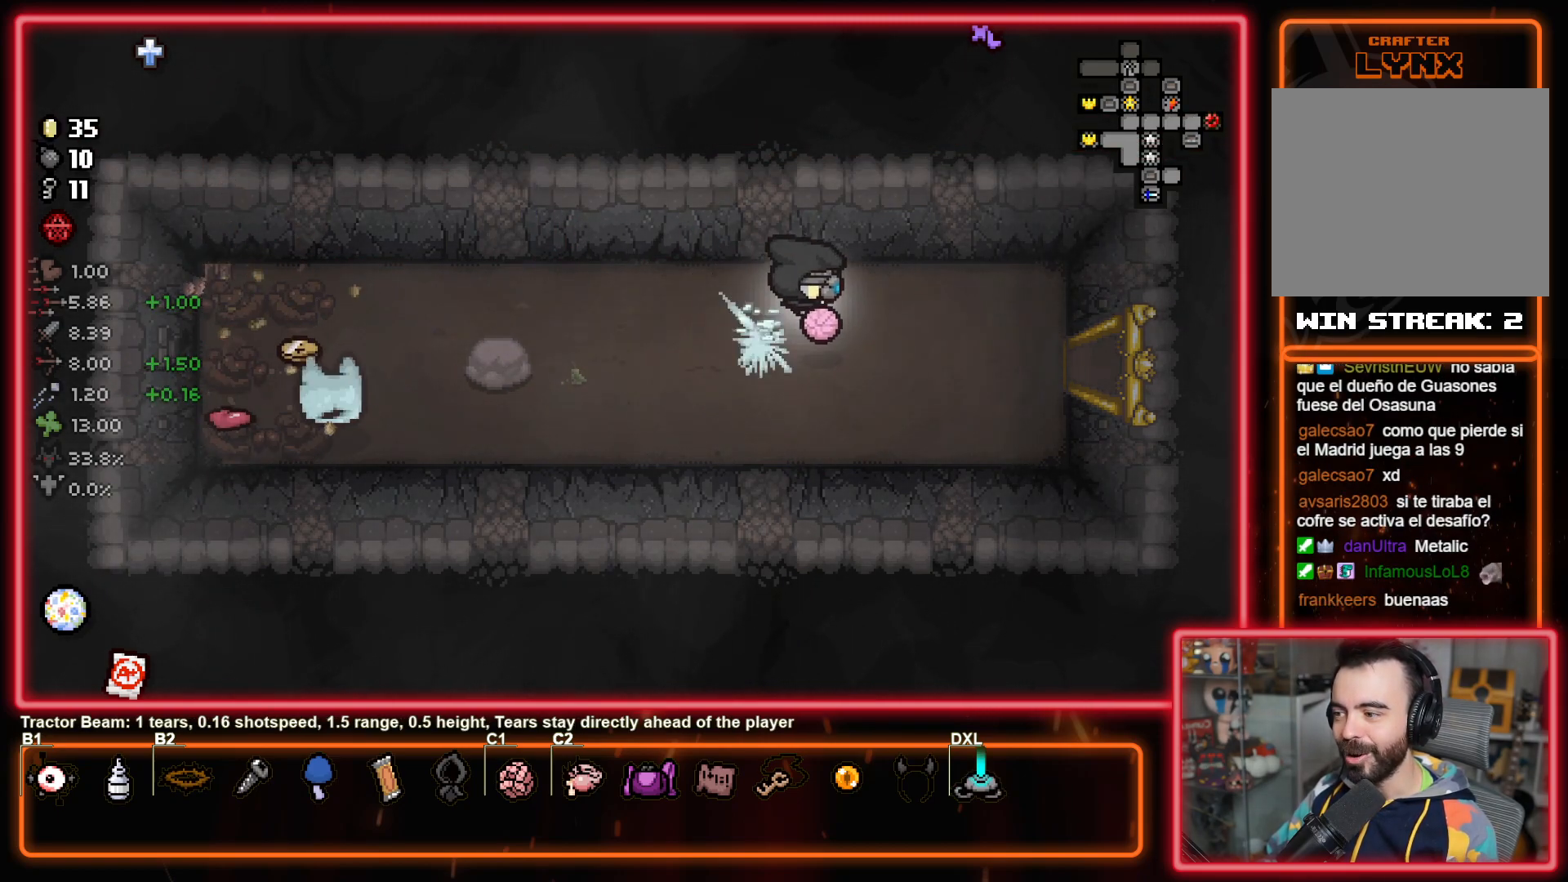
{"buttons": [], "left_stick": "right", "right_stick": "center", "events": [[83, "left_stick", "right"], [317, "left_stick", "down-right"], [500, "left_stick", "right"]]}
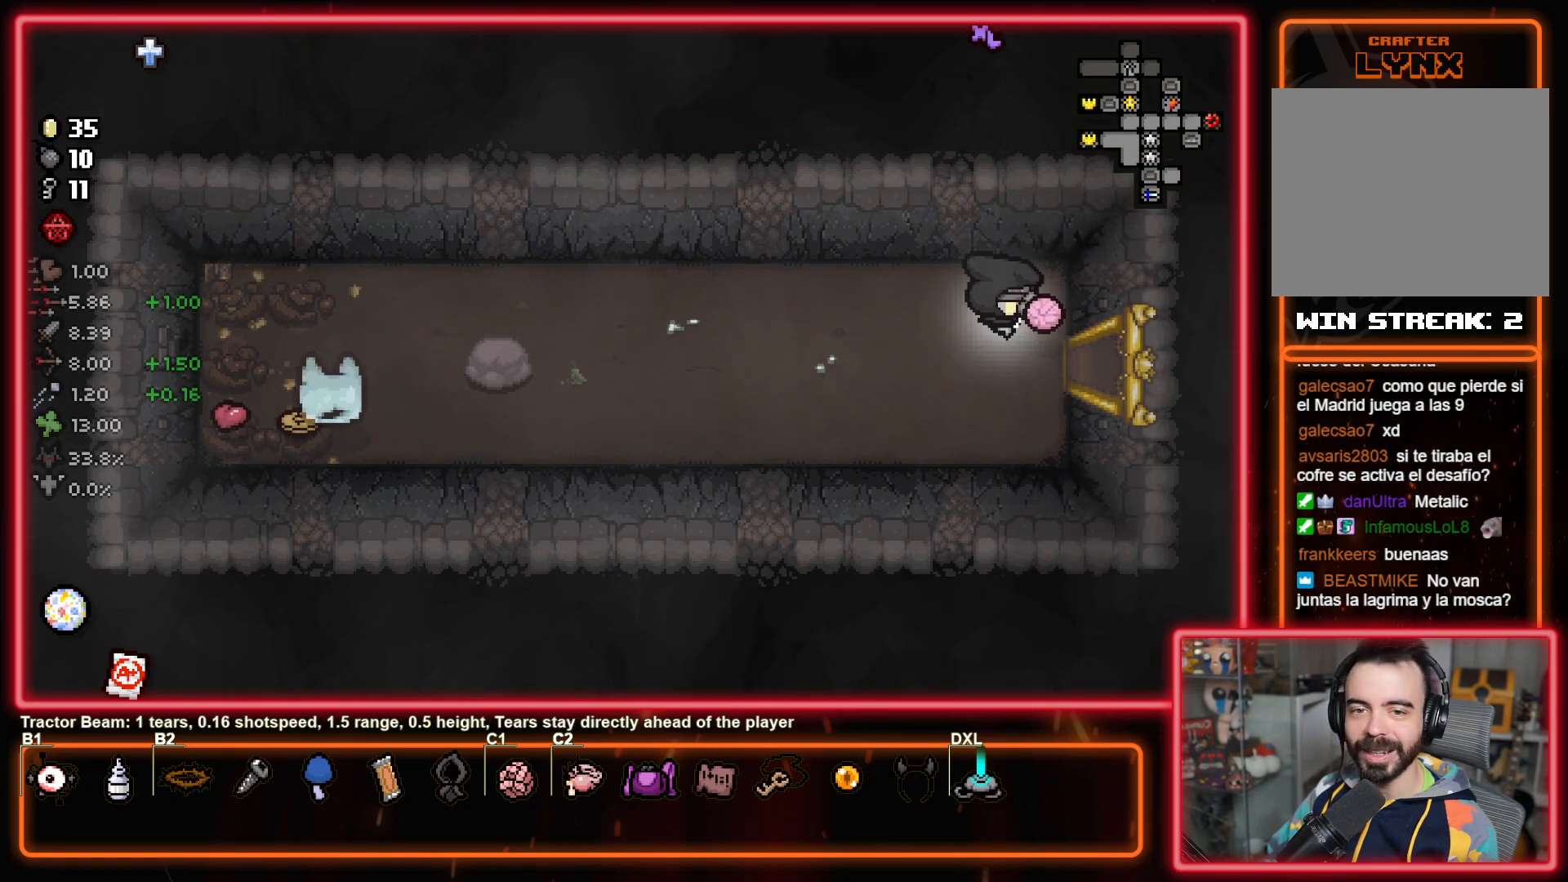
{"buttons": [], "left_stick": "right", "right_stick": "center", "events": []}
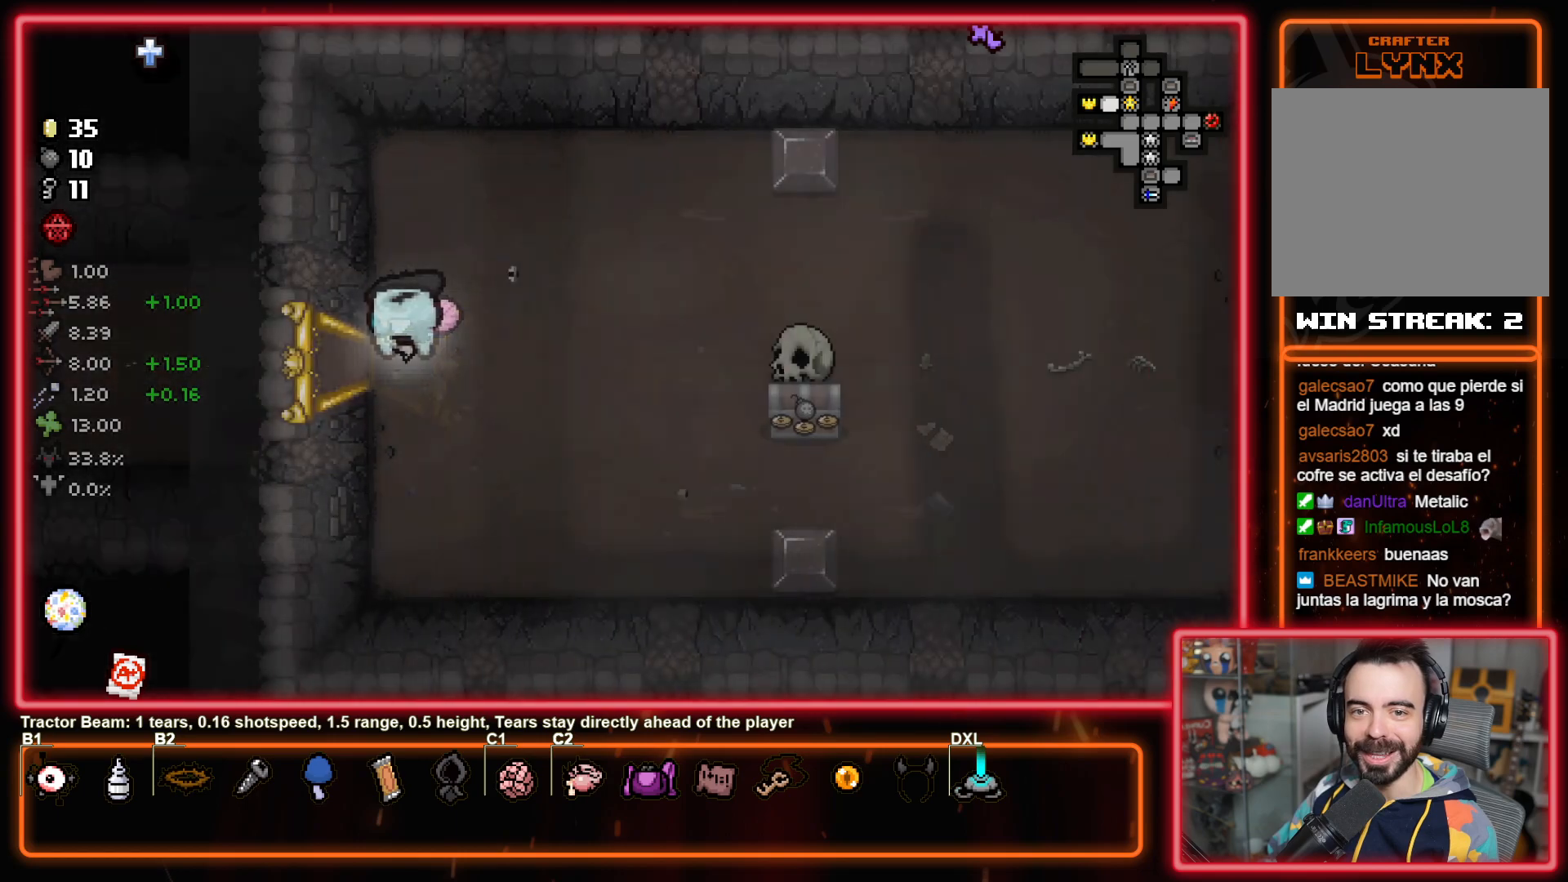
{"buttons": [], "left_stick": "down-right", "right_stick": "center", "events": [[450, "left_stick", "down-right"]]}
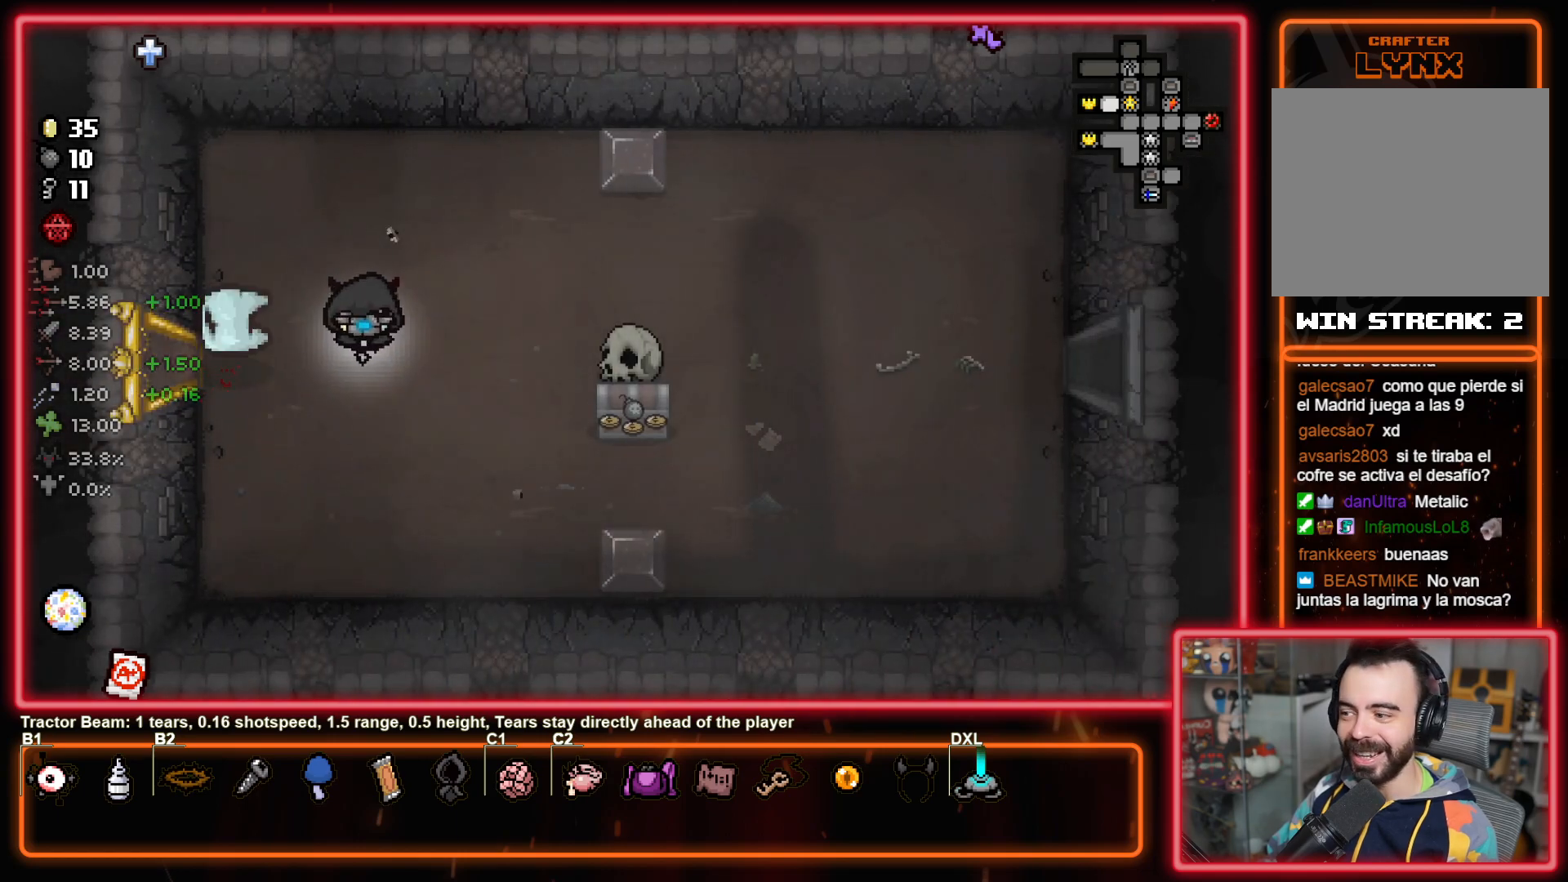
{"buttons": [], "left_stick": "right", "right_stick": "center", "events": [[200, "left_stick", "right"]]}
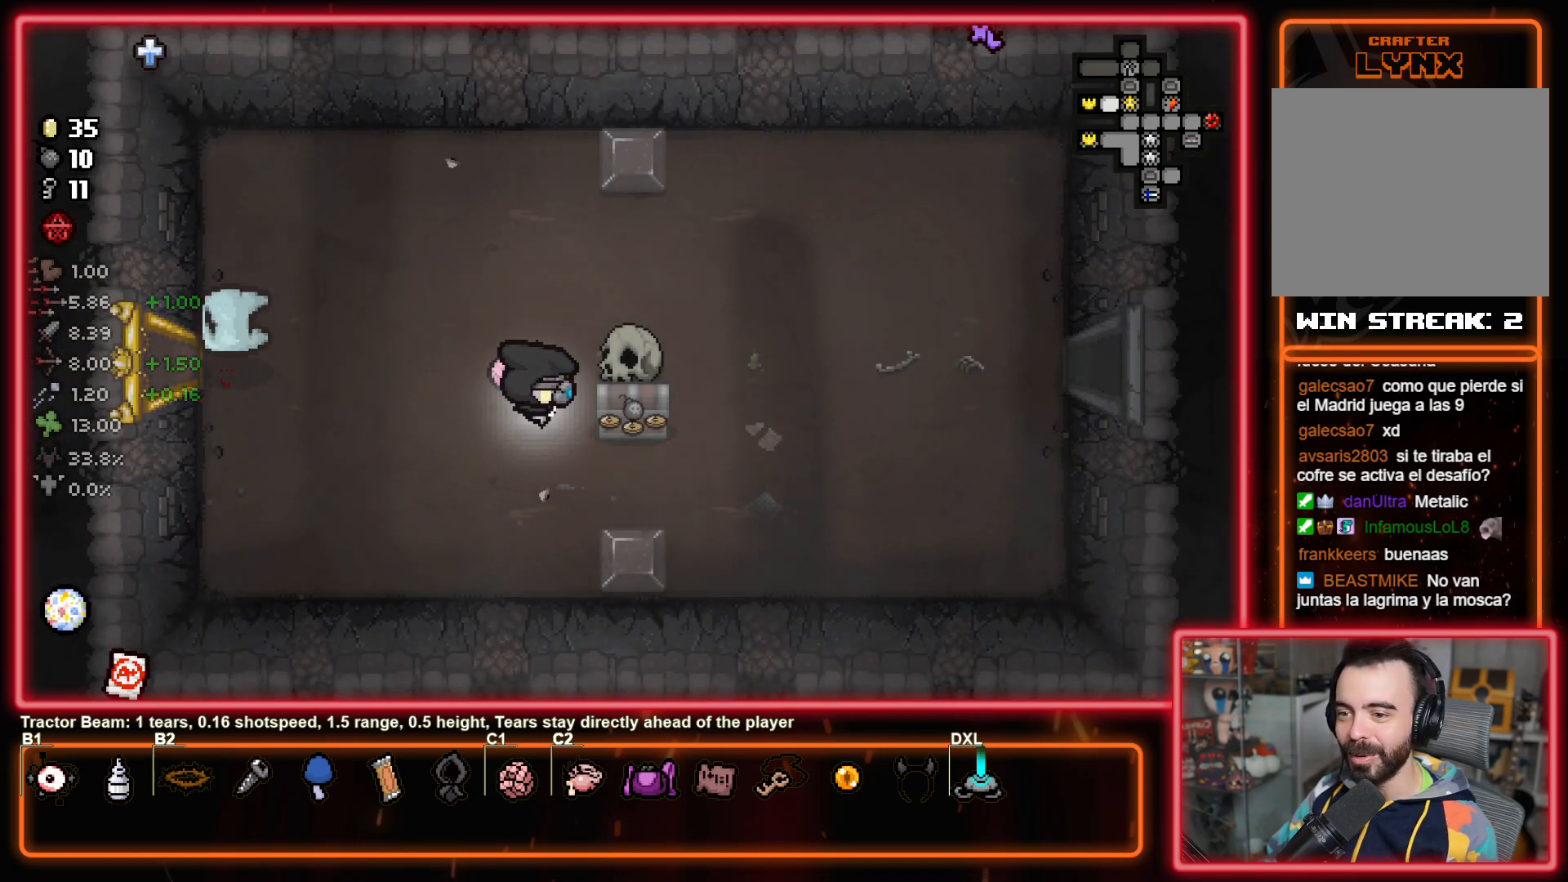
{"buttons": [], "left_stick": "left", "right_stick": "center", "events": [[167, "left_stick", "up"], [217, "left_stick", "left"]]}
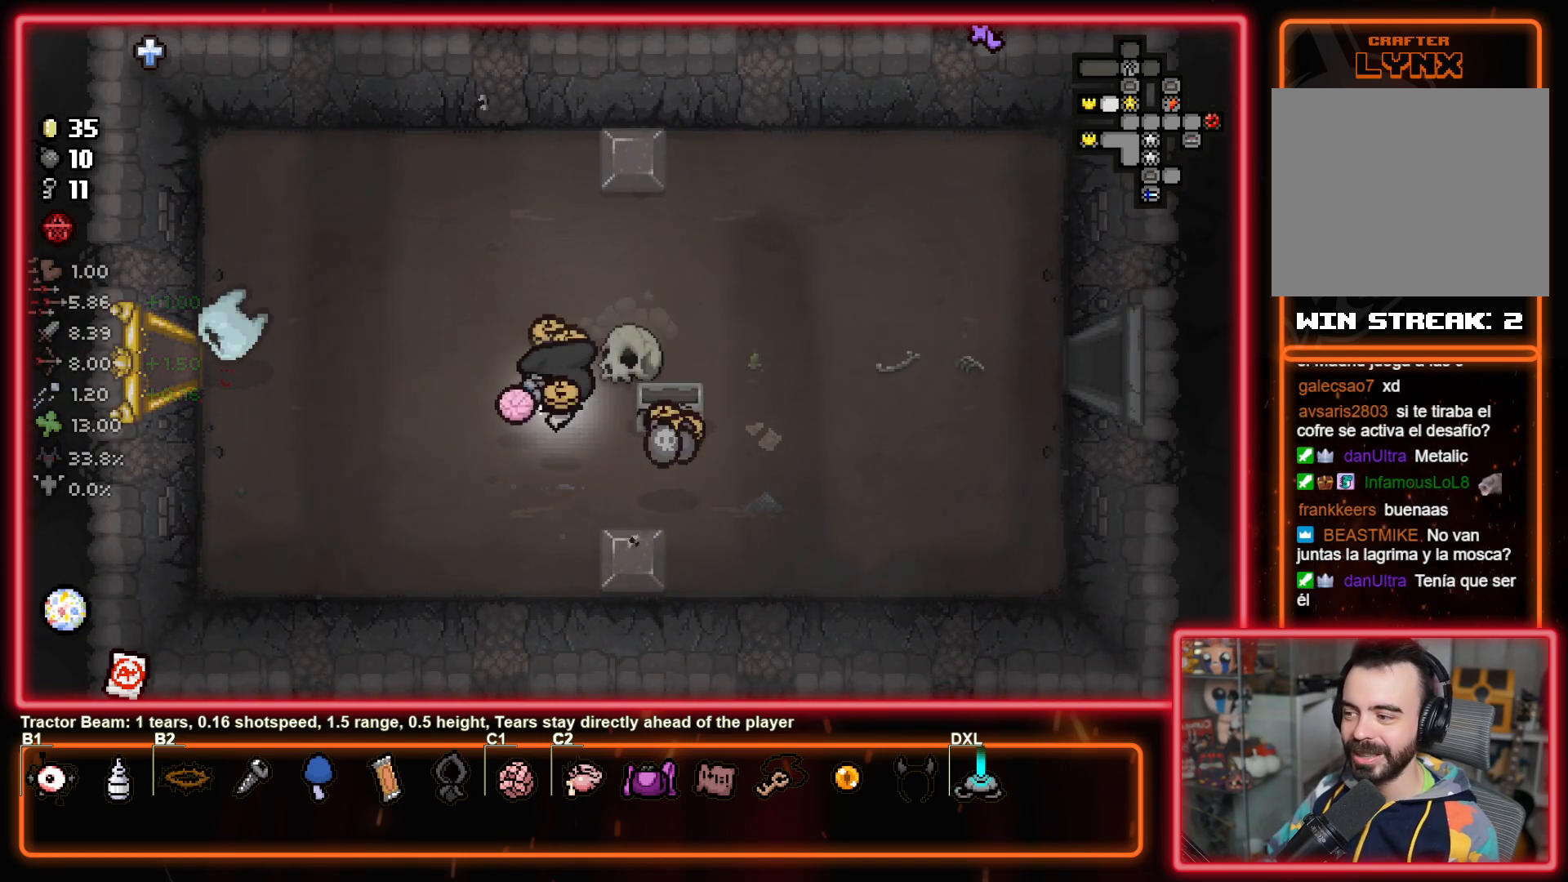
{"buttons": [], "left_stick": "up-right", "right_stick": "center", "events": [[200, "left_stick", "center"], [283, "left_stick", "right"], [450, "left_stick", "up-right"]]}
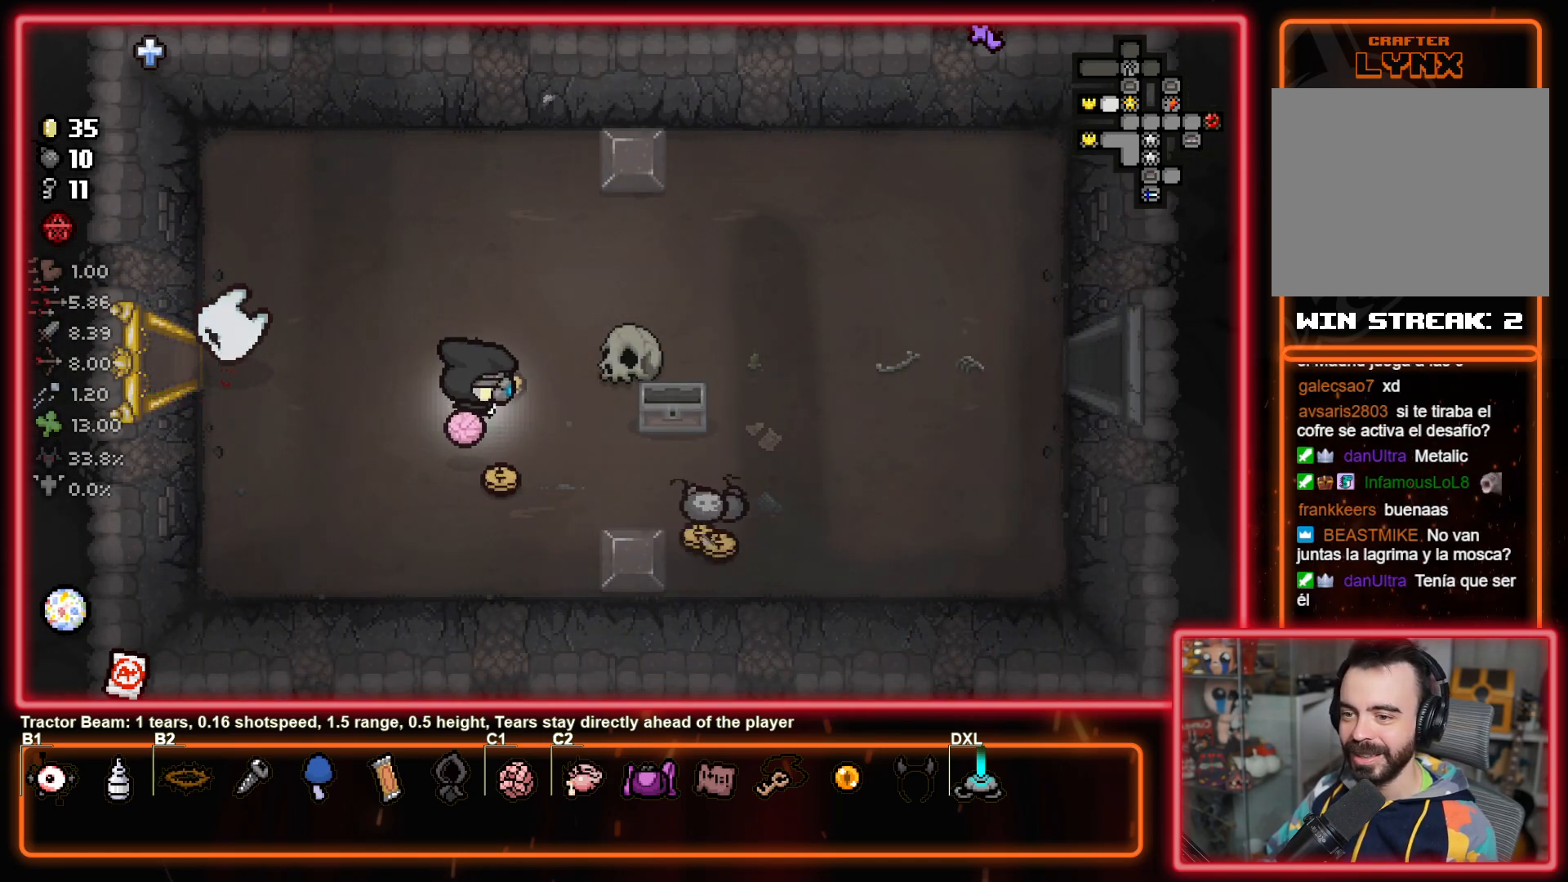
{"buttons": [], "left_stick": "down", "right_stick": "center", "events": [[83, "left_stick", "up-left"], [217, "left_stick", "down-left"], [450, "left_stick", "down"]]}
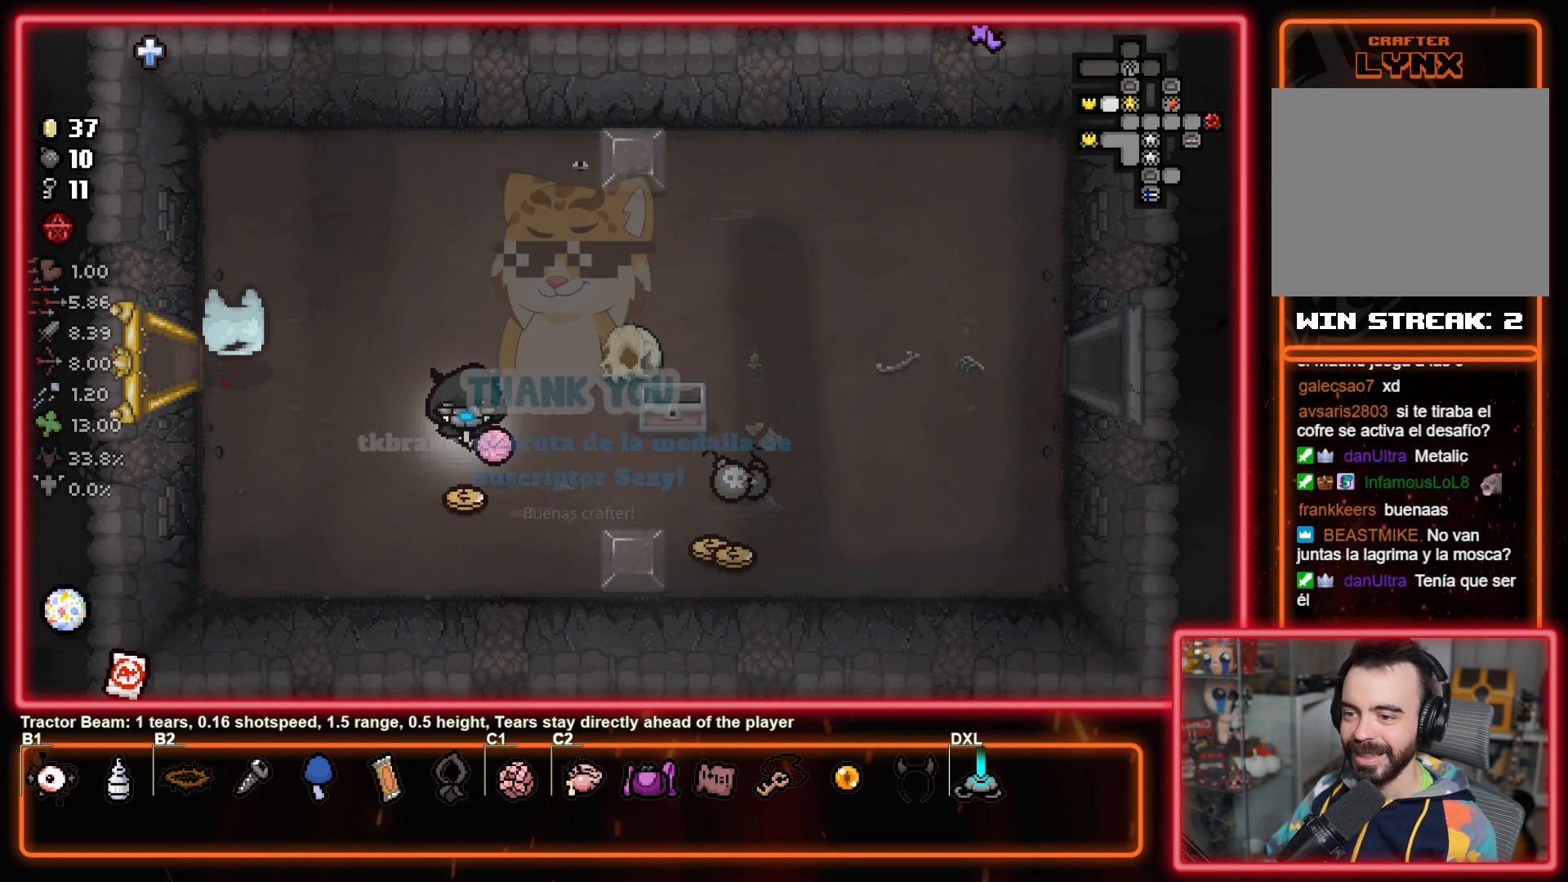
{"buttons": [], "left_stick": "right", "right_stick": "center", "events": [[50, "left_stick", "down-right"], [150, "left_stick", "right"]]}
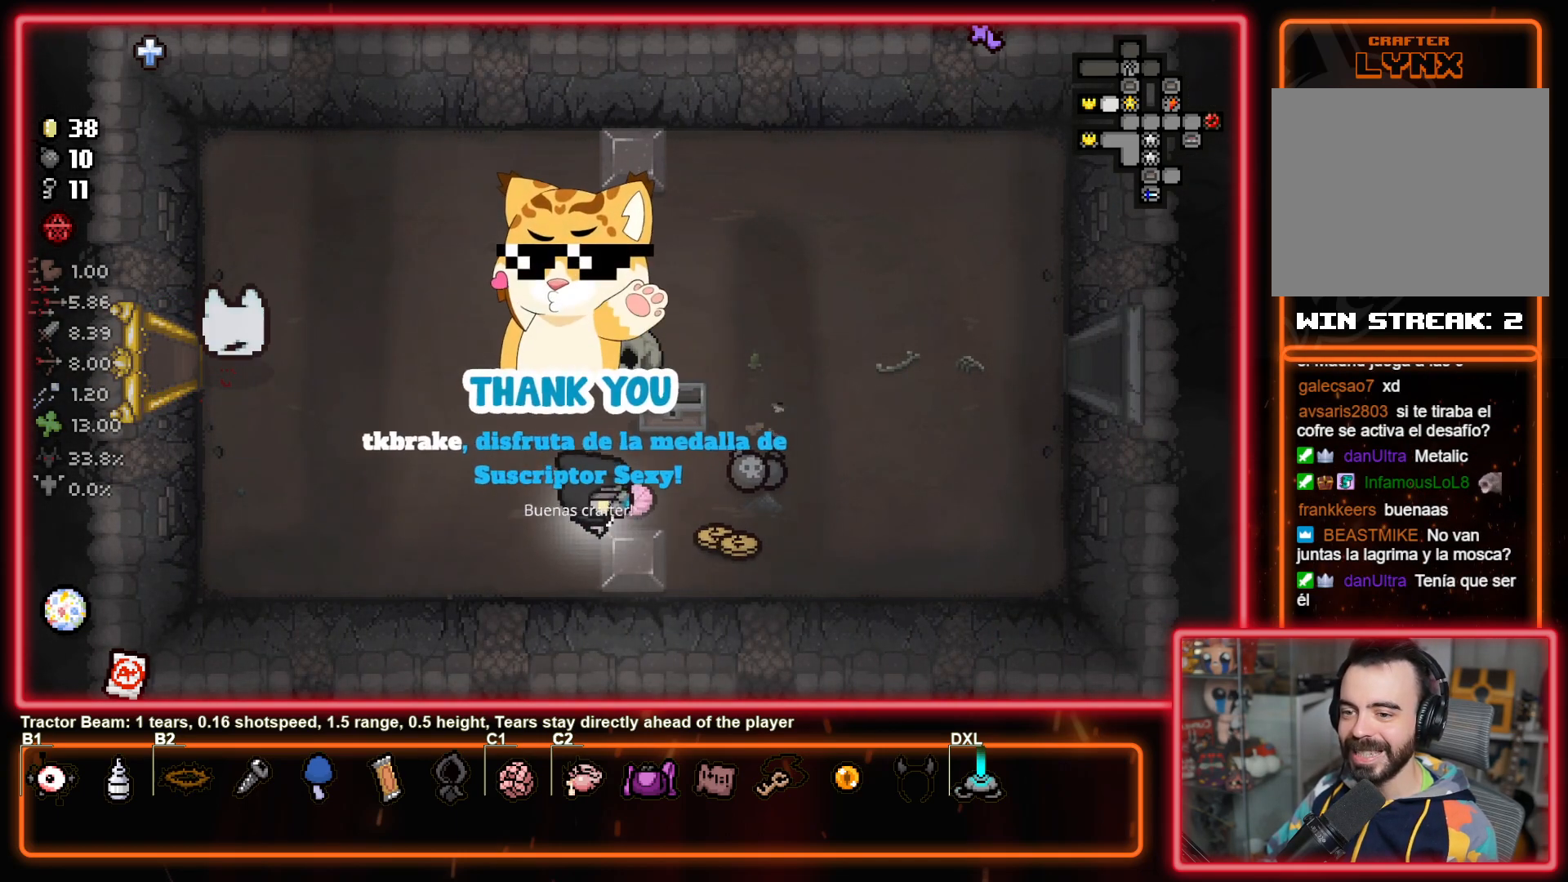
{"buttons": [], "left_stick": "up-right", "right_stick": "center", "events": [[200, "left_stick", "up-right"]]}
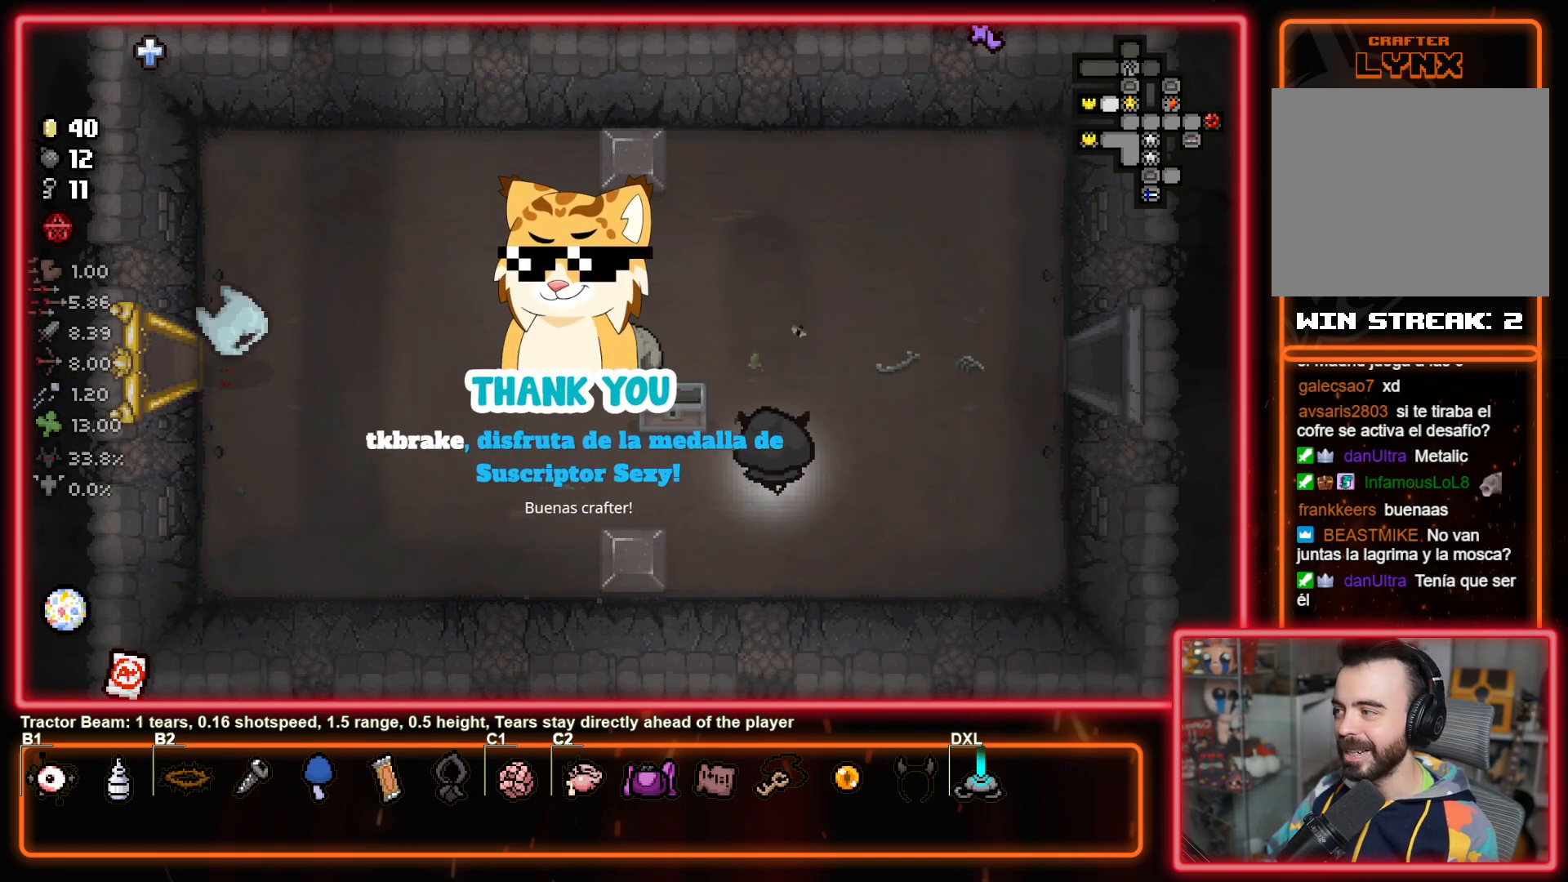
{"buttons": [], "left_stick": "up-right", "right_stick": "center", "events": []}
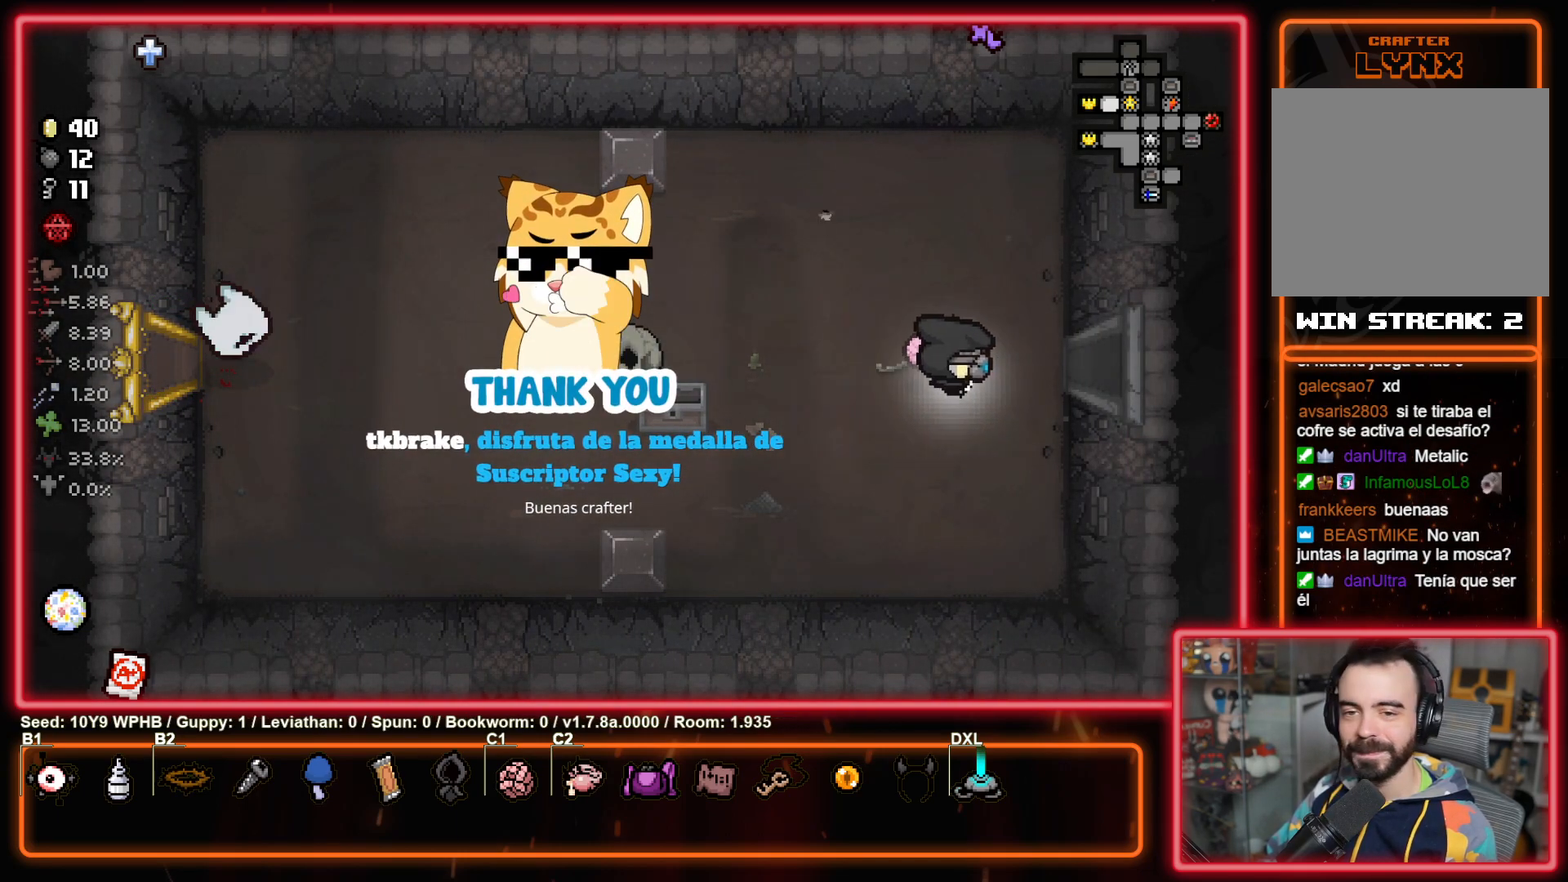
{"buttons": [], "left_stick": "right", "right_stick": "center", "events": [[283, "left_stick", "right"]]}
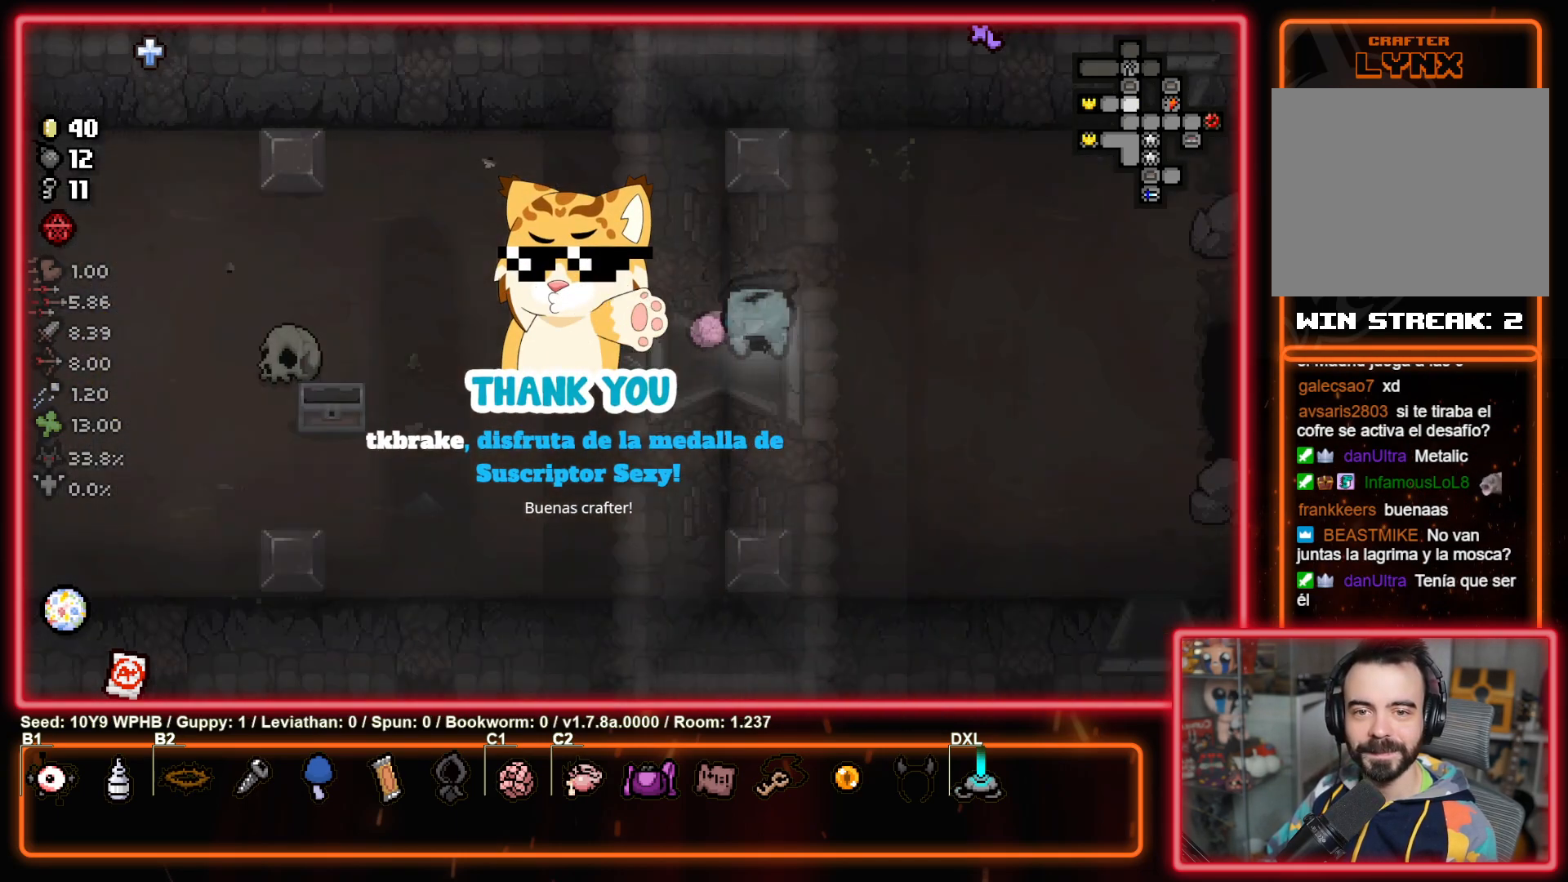
{"buttons": [], "left_stick": "up-right", "right_stick": "center", "events": [[467, "left_stick", "up-right"]]}
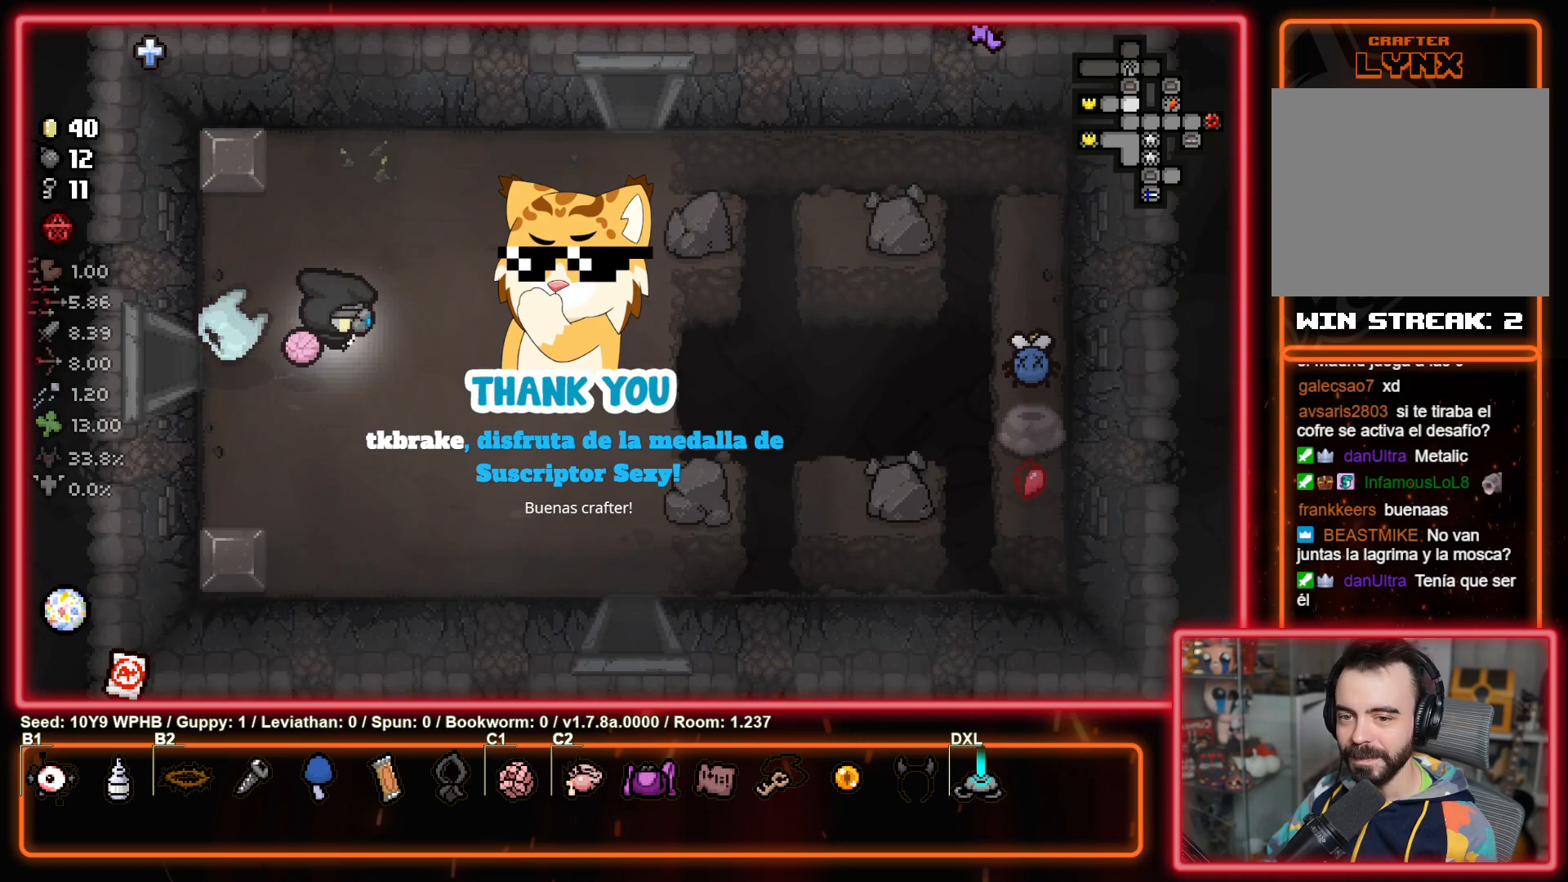
{"buttons": [], "left_stick": "right", "right_stick": "center", "events": [[267, "left_stick", "right"]]}
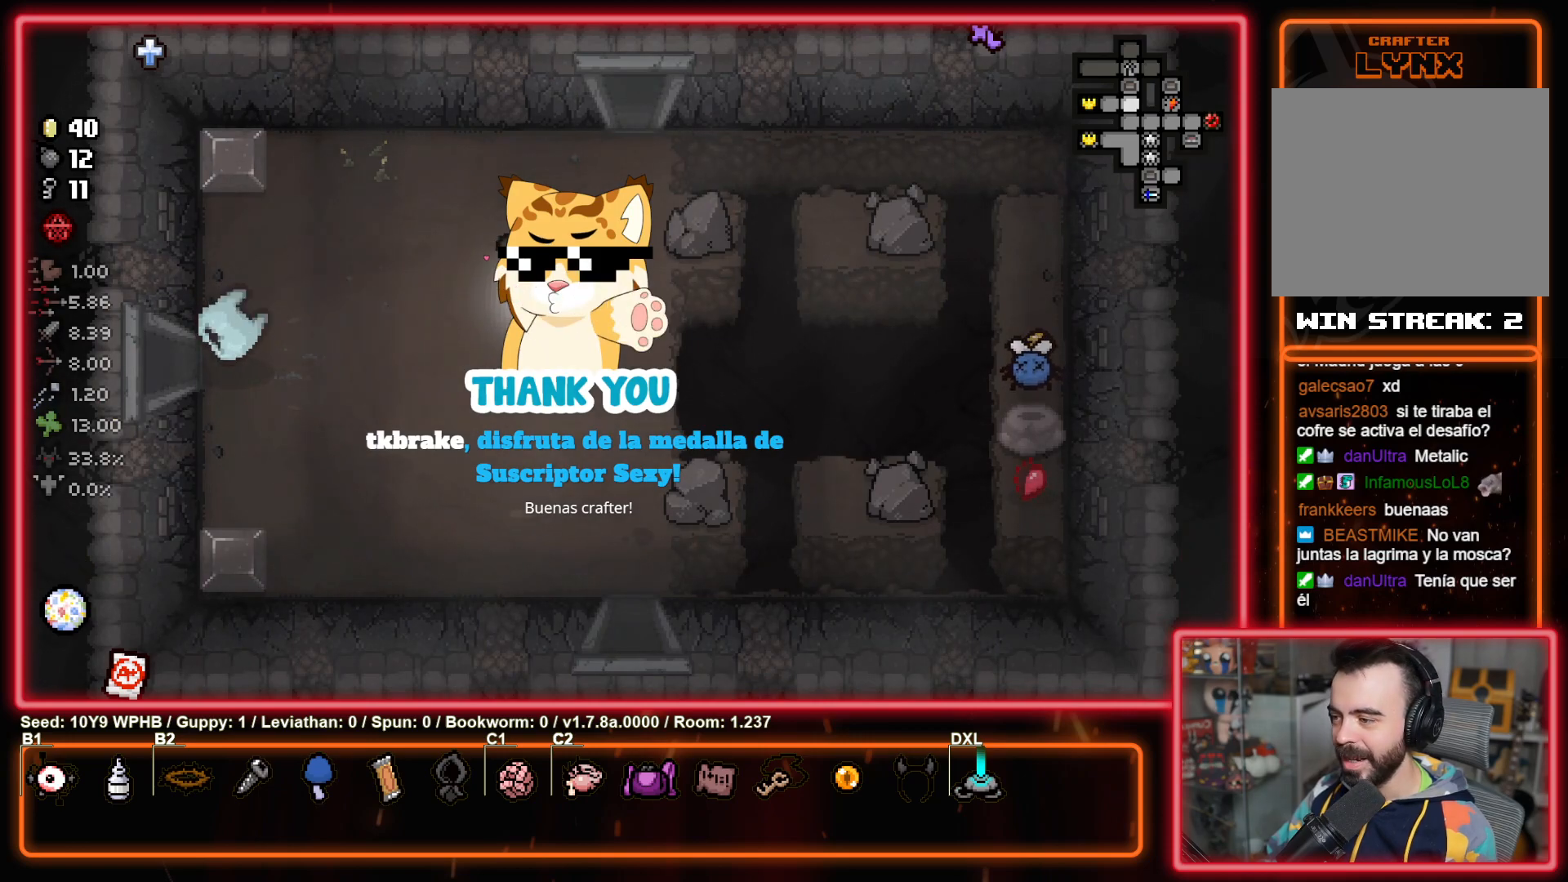
{"buttons": [], "left_stick": "center", "right_stick": "center", "events": [[133, "left_stick", "center"]]}
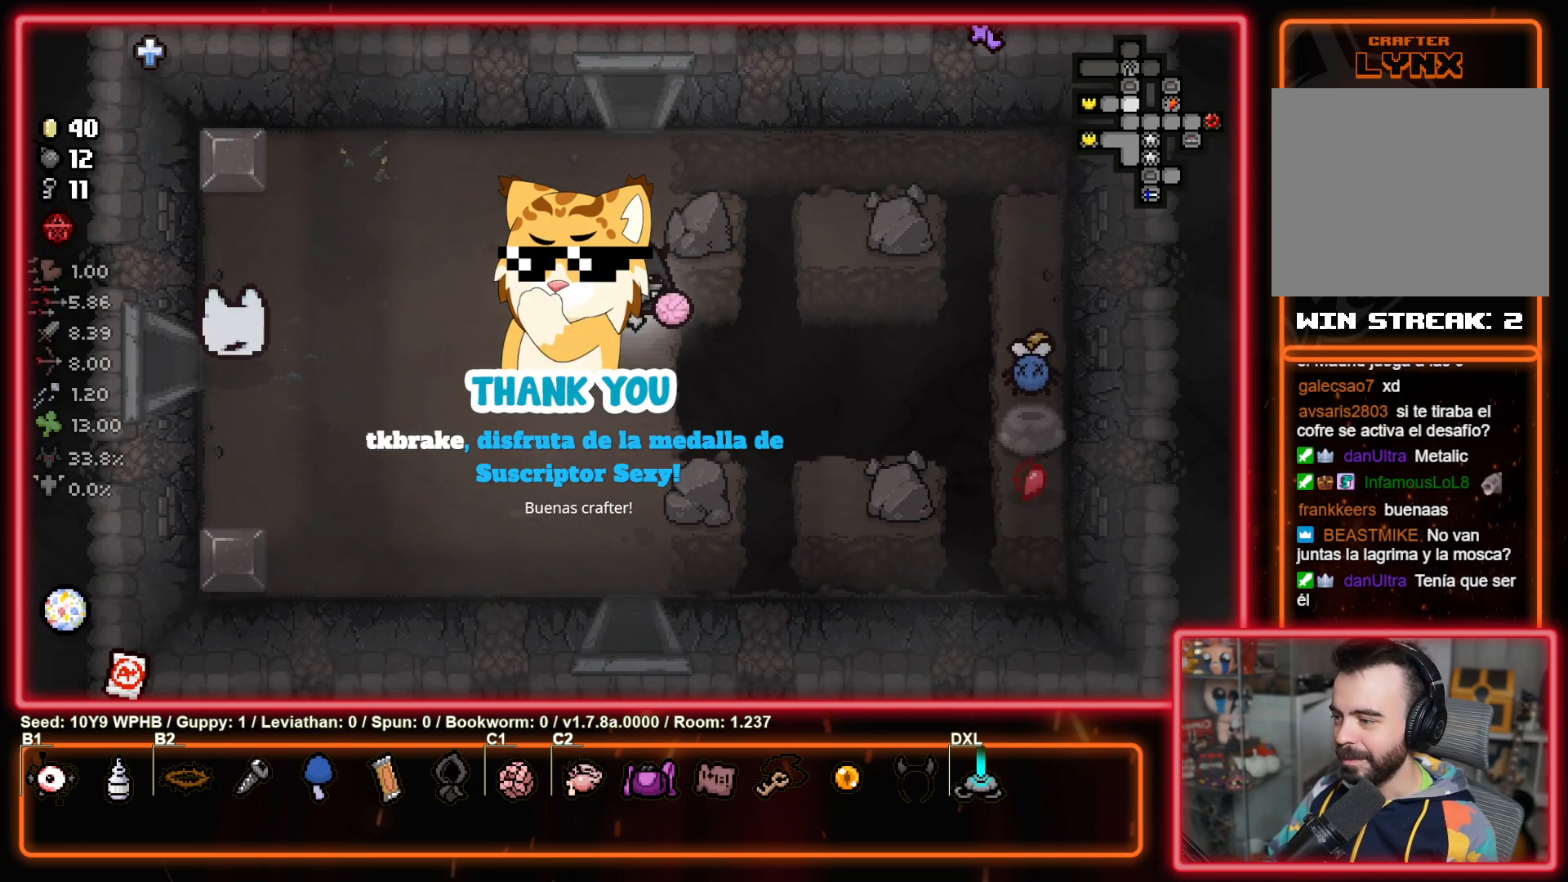
{"buttons": [], "left_stick": "center", "right_stick": "center", "events": []}
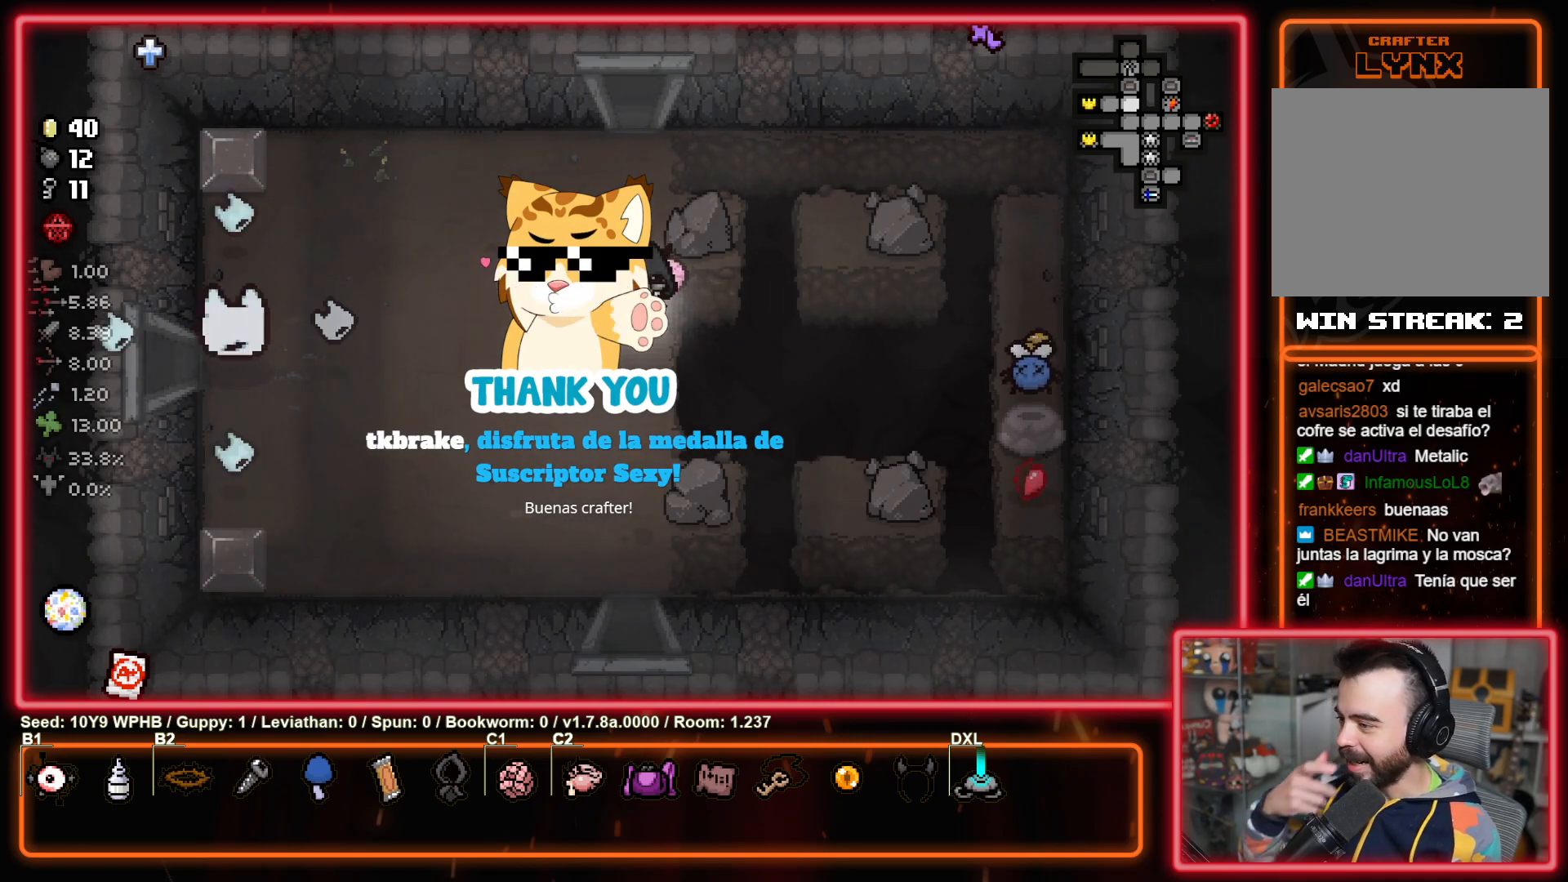
{"buttons": [], "left_stick": "center", "right_stick": "center", "events": []}